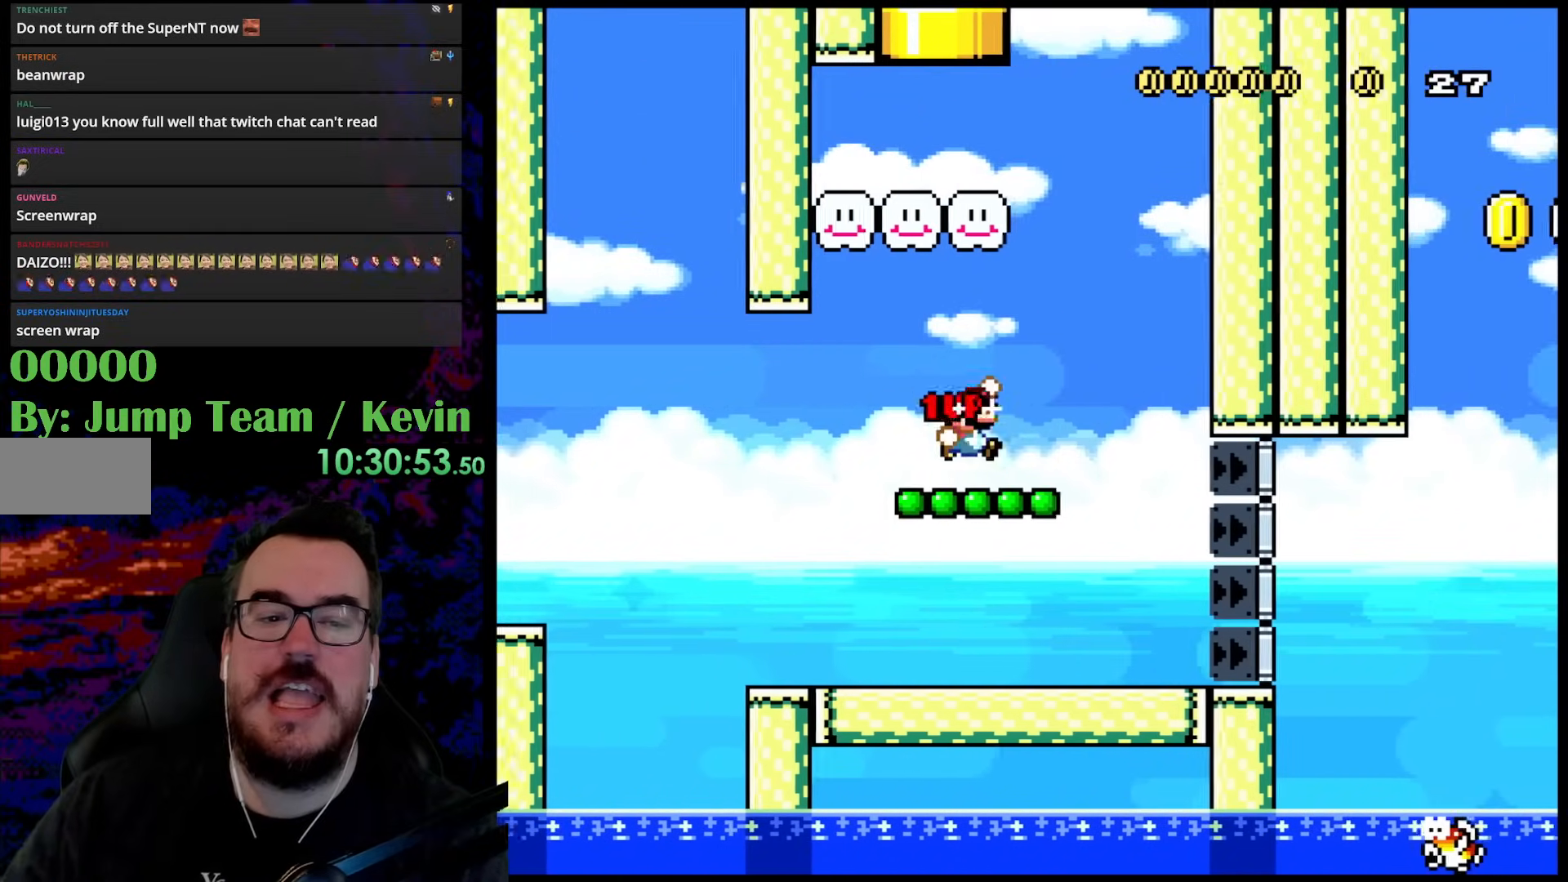
Gameplay with a controller (Nintendo layout); each line is a JSON object with the inputs held at the frame after it. "events" lists button and stick changes between this image and that frame as [ms after this image, input, new state], when the widget could be followed in between. Not read: L3 R3.
{"buttons": ["B", "Y", "DPAD_UP"]}
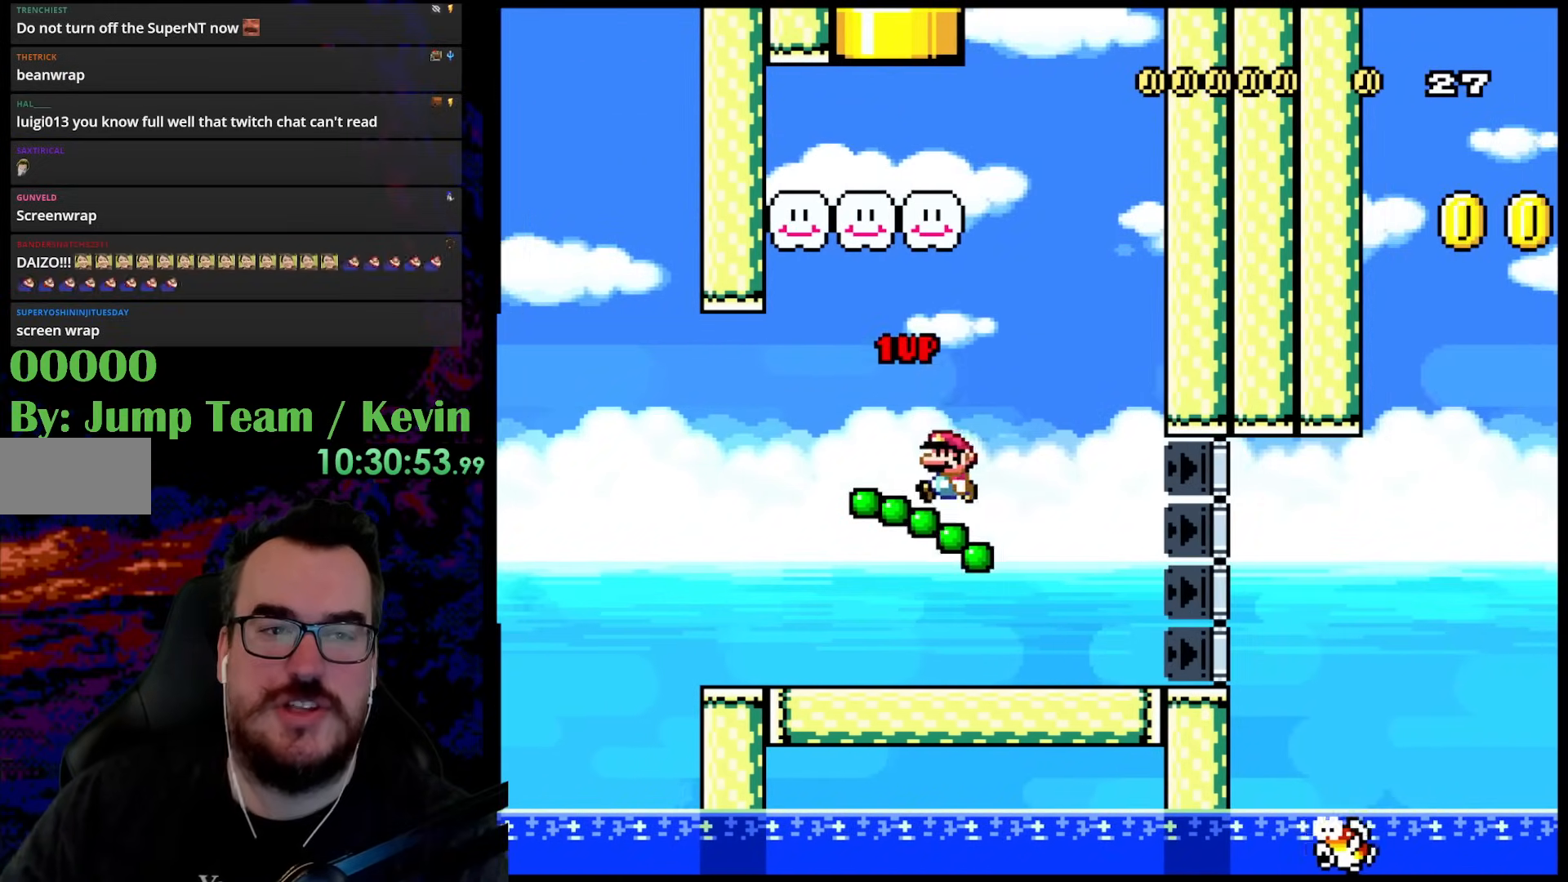
{"buttons": ["B", "Y", "DPAD_UP", "DPAD_LEFT"], "events": [[100, "DPAD_LEFT", "down"], [217, "DPAD_LEFT", "up"], [233, "DPAD_RIGHT", "down"], [383, "DPAD_LEFT", "down"], [383, "DPAD_RIGHT", "up"]]}
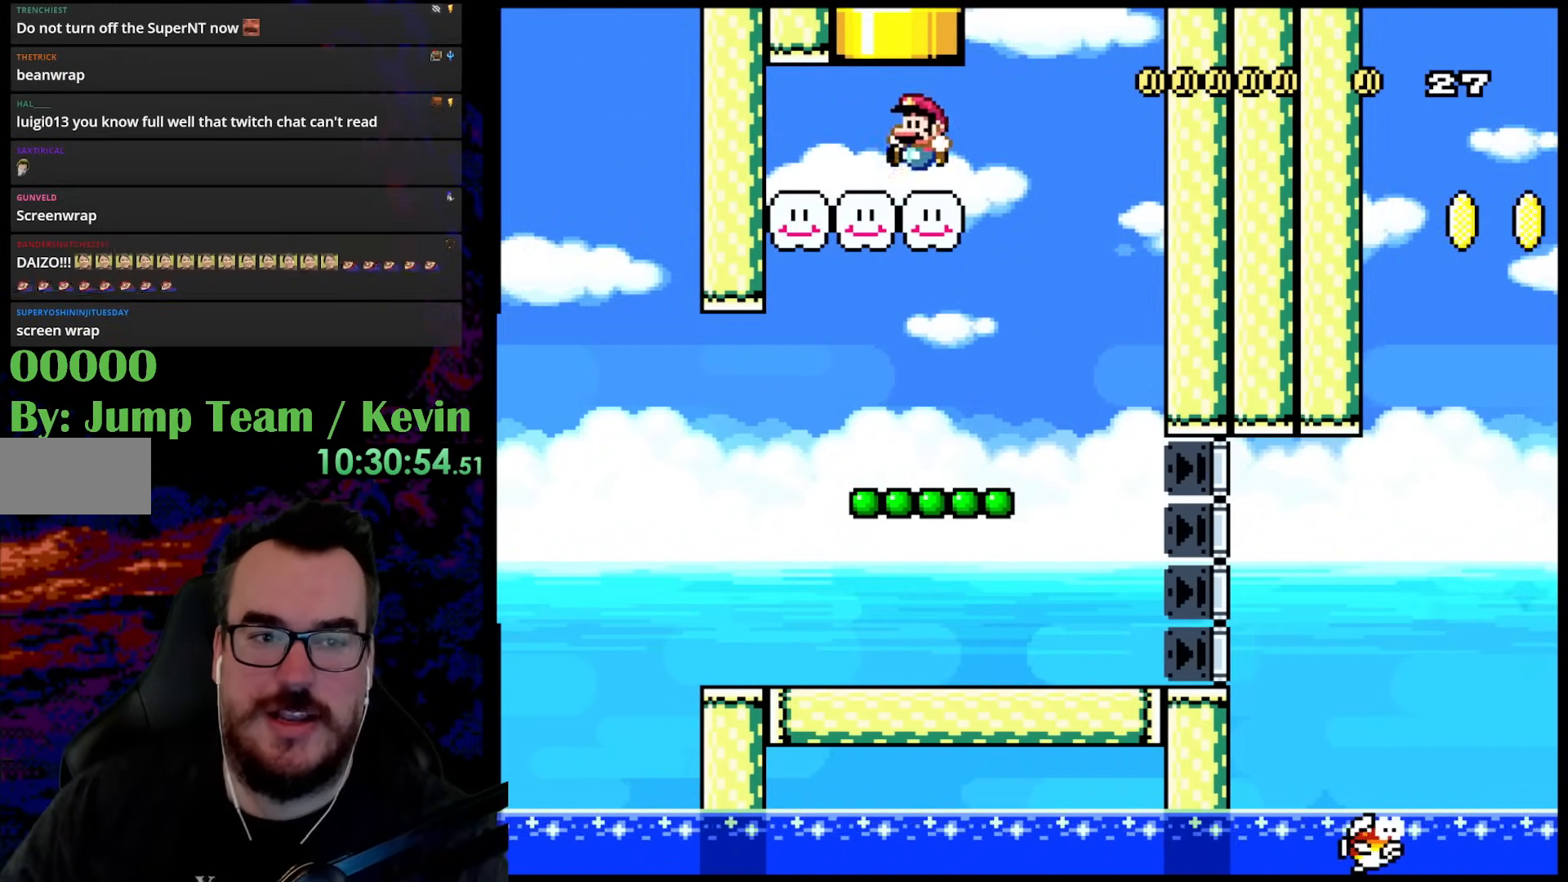
{"buttons": ["B", "Y", "DPAD_UP", "DPAD_LEFT"], "events": [[133, "DPAD_LEFT", "up"], [150, "B", "up"], [150, "DPAD_RIGHT", "down"], [150, "DPAD_UP", "up"], [217, "DPAD_UP", "down"], [300, "DPAD_RIGHT", "up"], [333, "DPAD_LEFT", "down"], [367, "B", "down"]]}
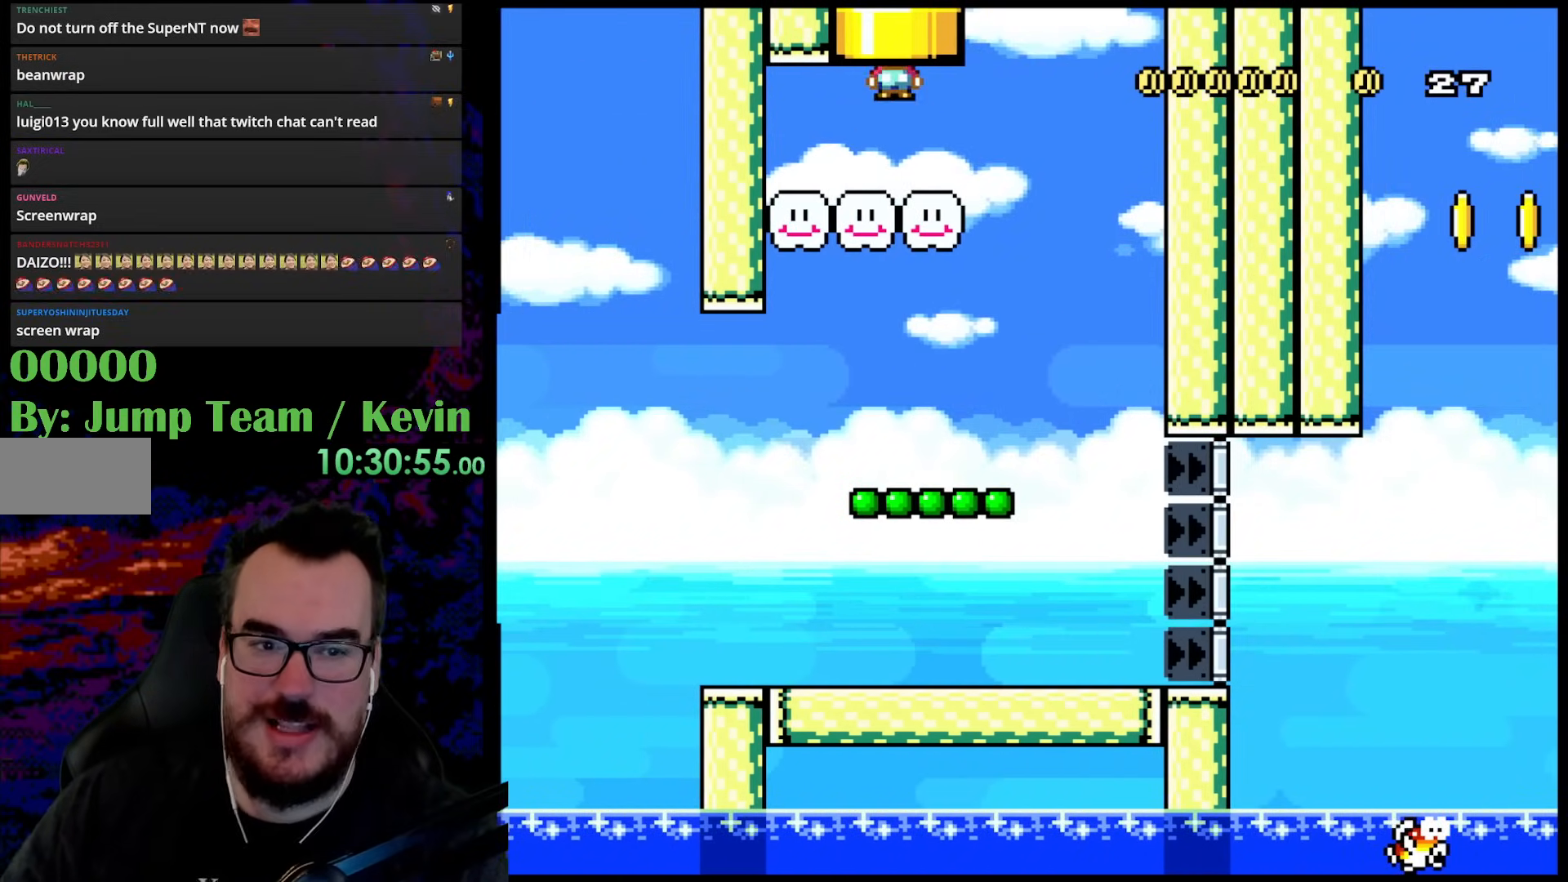
{"buttons": [], "events": [[67, "DPAD_LEFT", "up"], [150, "B", "up"], [300, "DPAD_UP", "up"], [300, "Y", "up"]]}
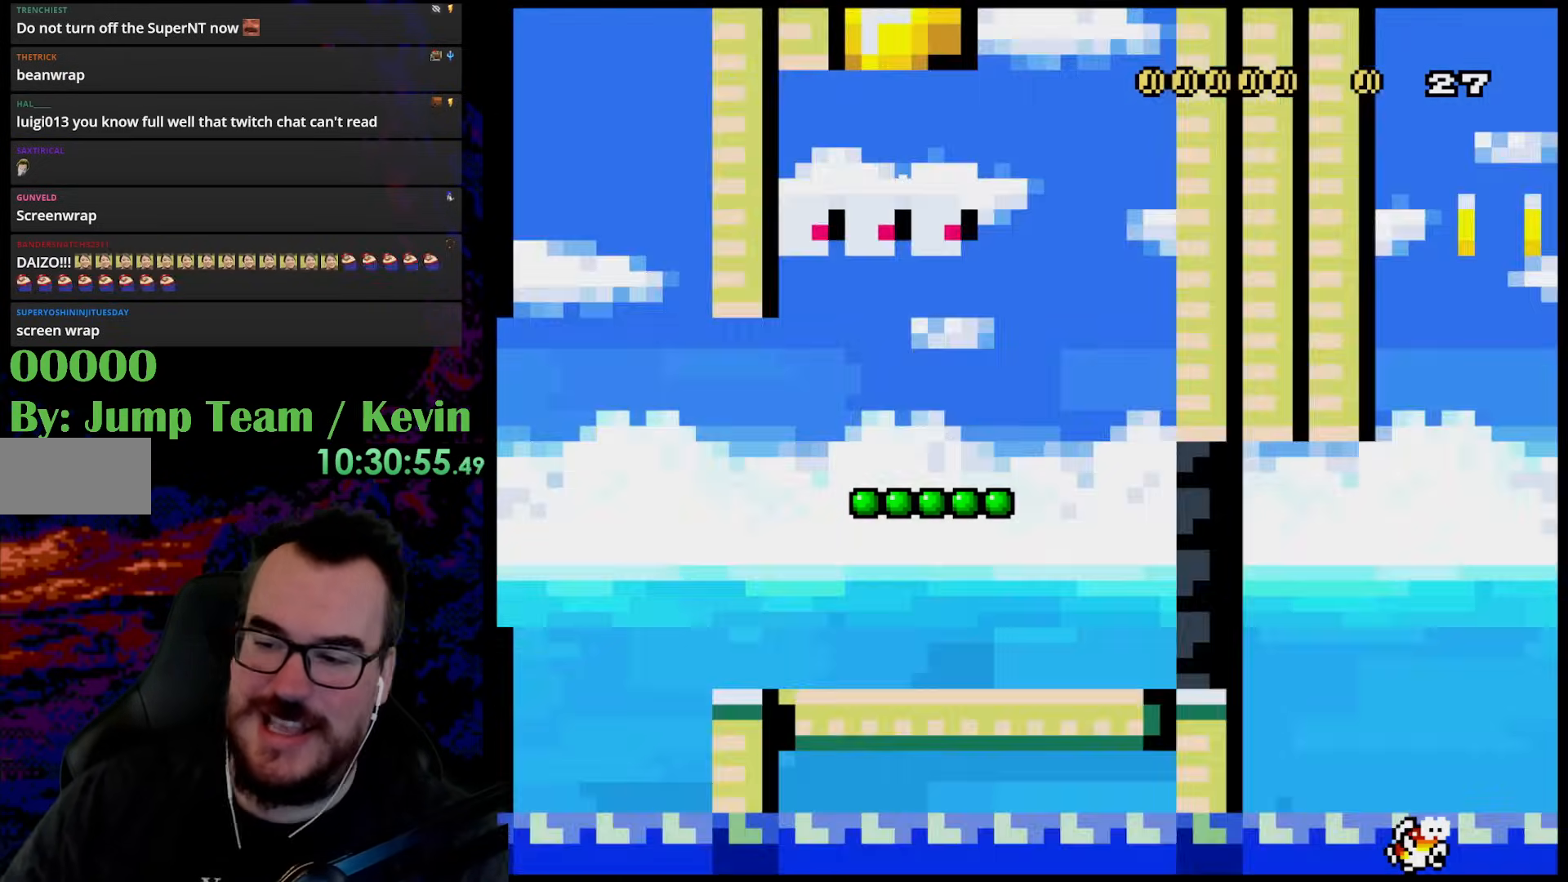
{"buttons": [], "events": []}
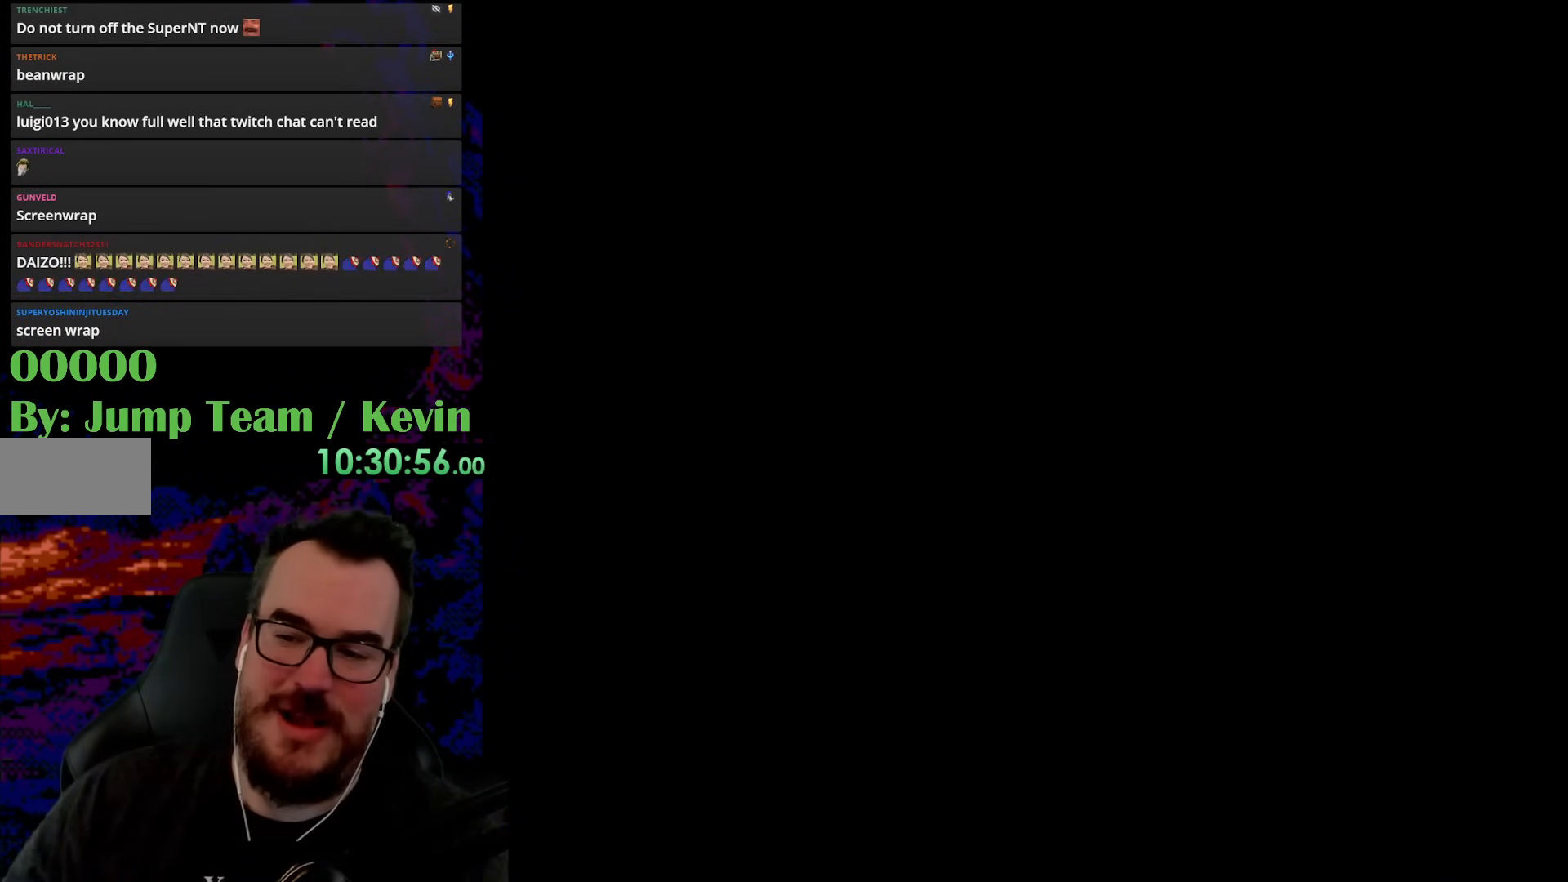
{"buttons": [], "events": []}
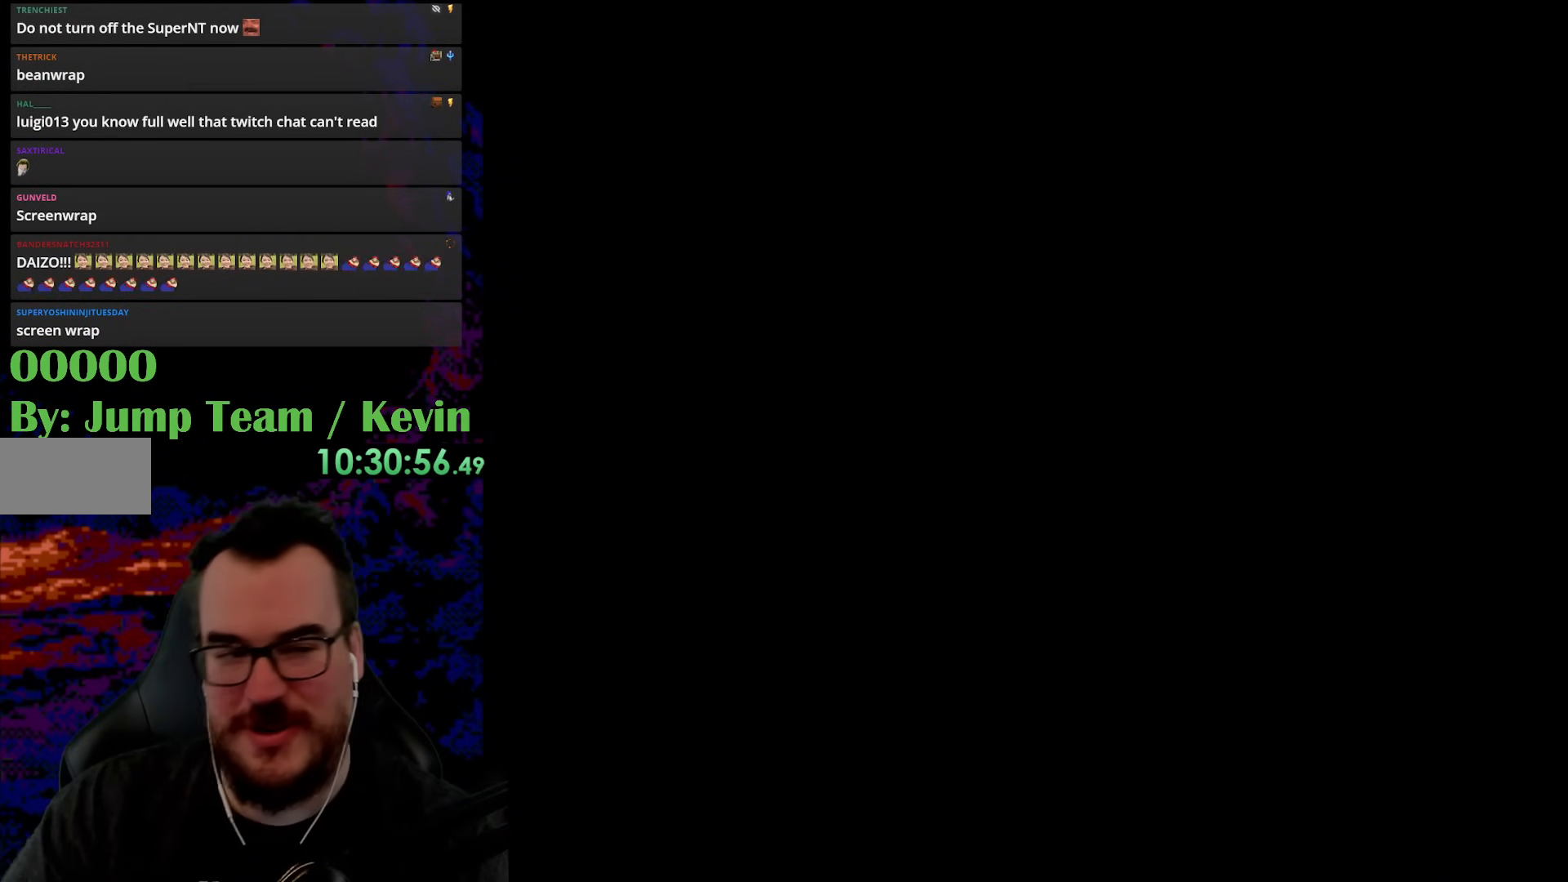
{"buttons": ["Y"], "events": [[450, "Y", "down"]]}
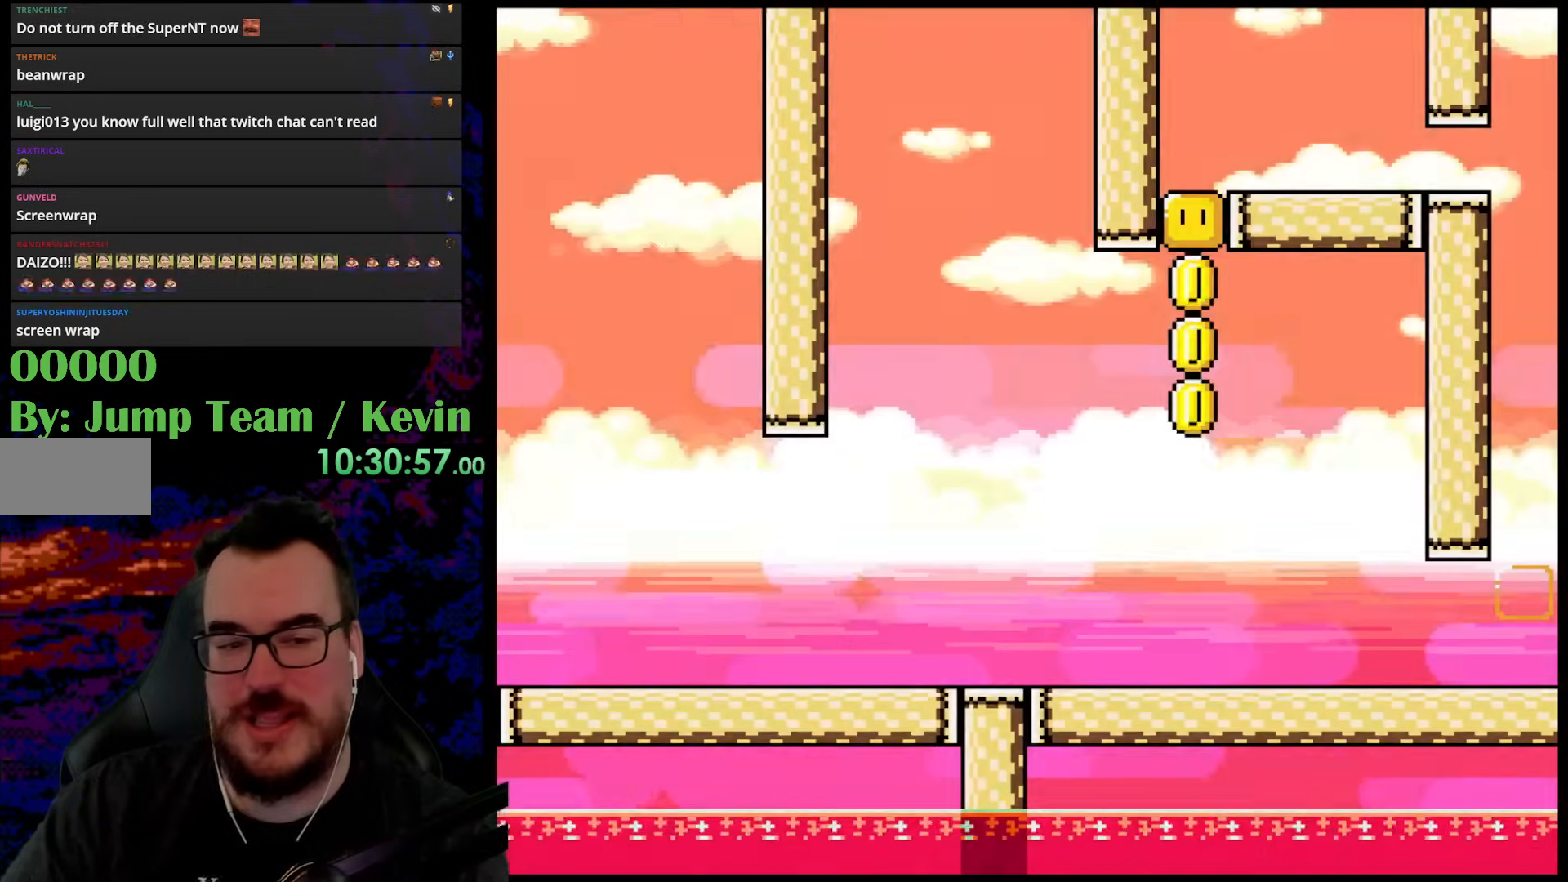
{"buttons": ["Y"], "events": []}
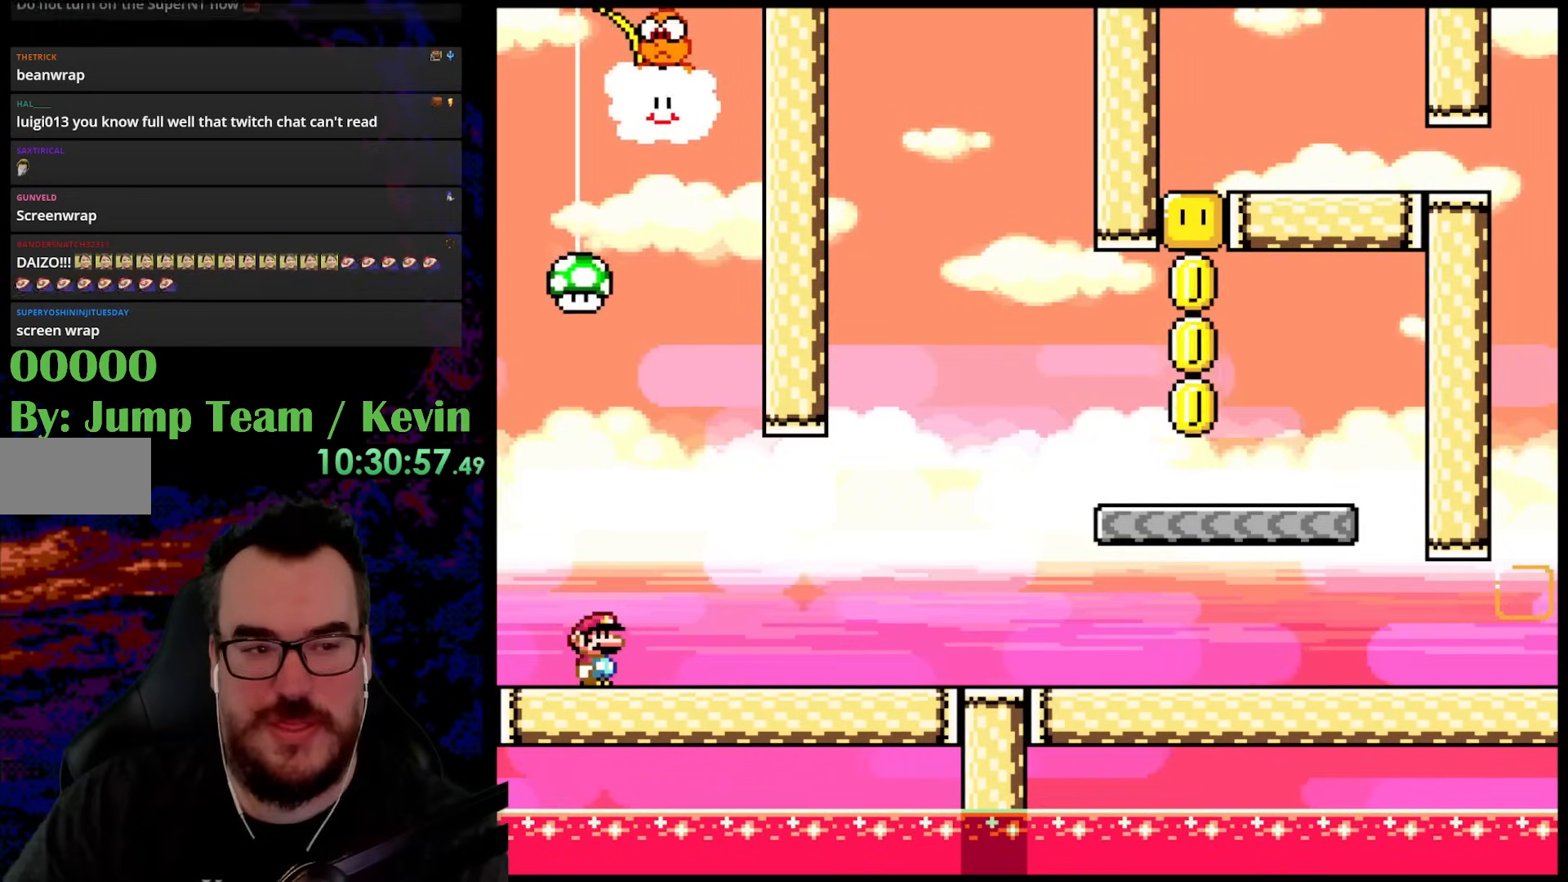
{"buttons": ["Y", "DPAD_RIGHT"], "events": [[133, "DPAD_RIGHT", "down"]]}
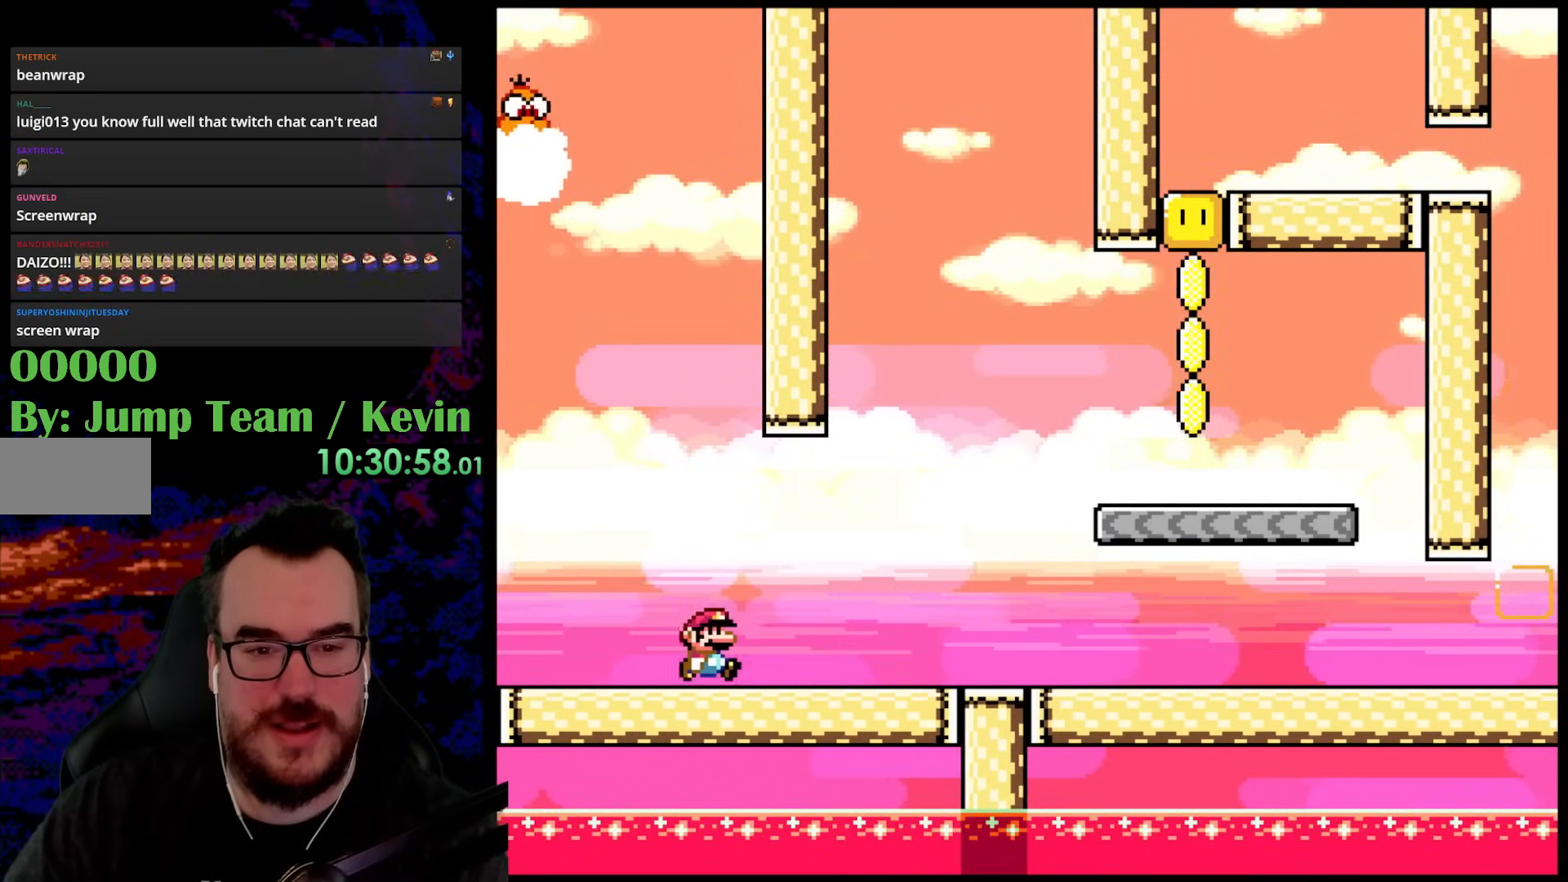
{"buttons": ["B", "Y", "DPAD_RIGHT"], "events": [[383, "B", "down"]]}
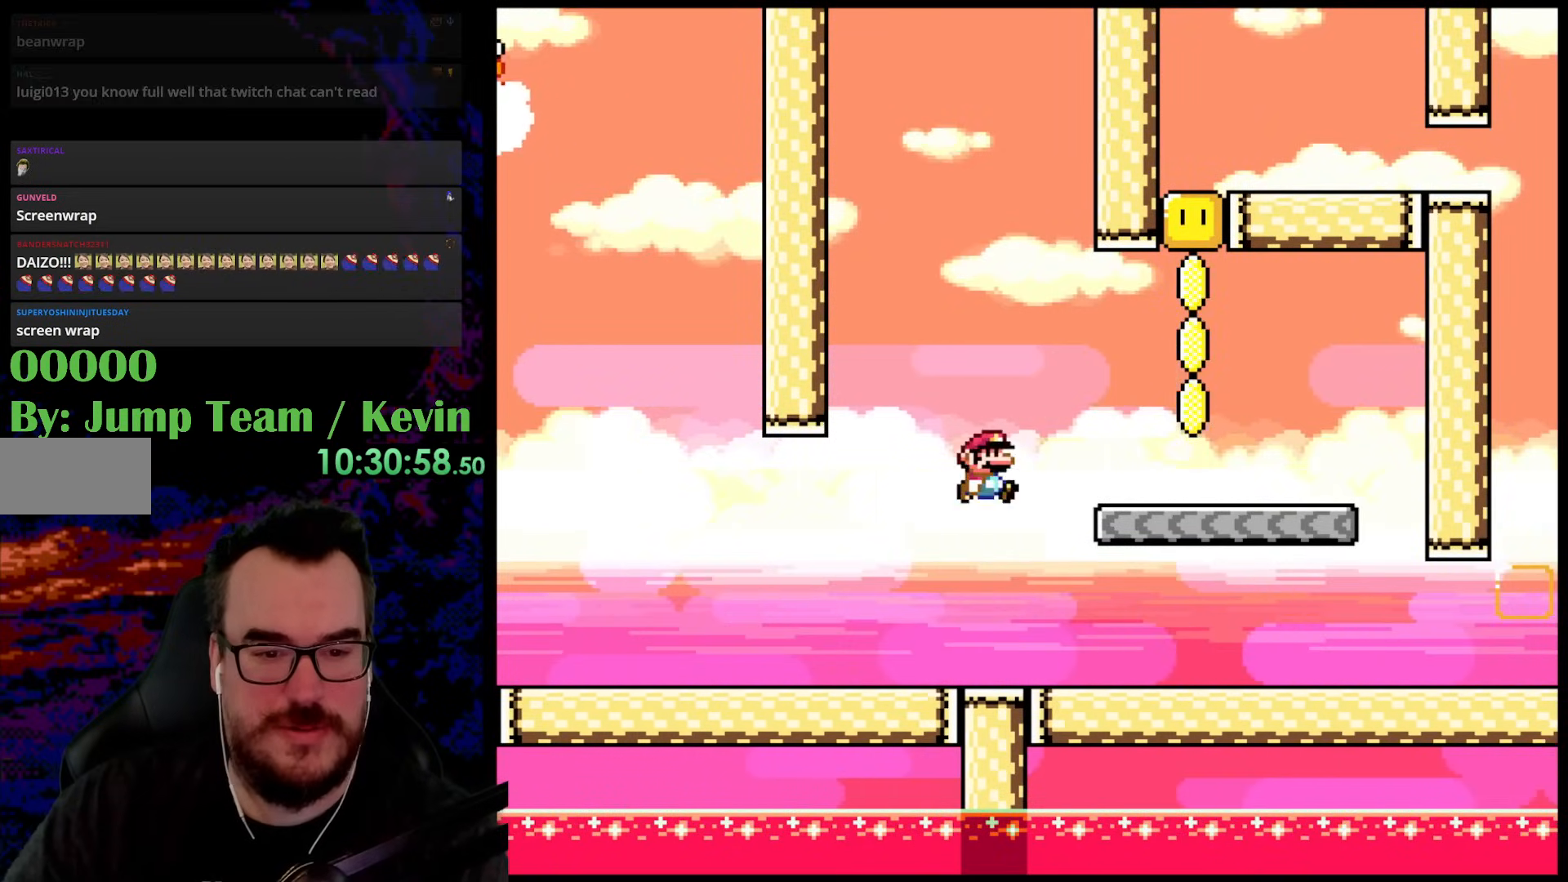
{"buttons": ["B", "Y", "DPAD_RIGHT"], "events": [[100, "B", "up"], [267, "DPAD_UP", "down"], [283, "DPAD_LEFT", "down"], [283, "DPAD_RIGHT", "up"], [300, "DPAD_UP", "up"], [383, "DPAD_LEFT", "up"], [383, "DPAD_UP", "down"], [400, "DPAD_RIGHT", "down"], [400, "DPAD_UP", "up"], [500, "B", "down"]]}
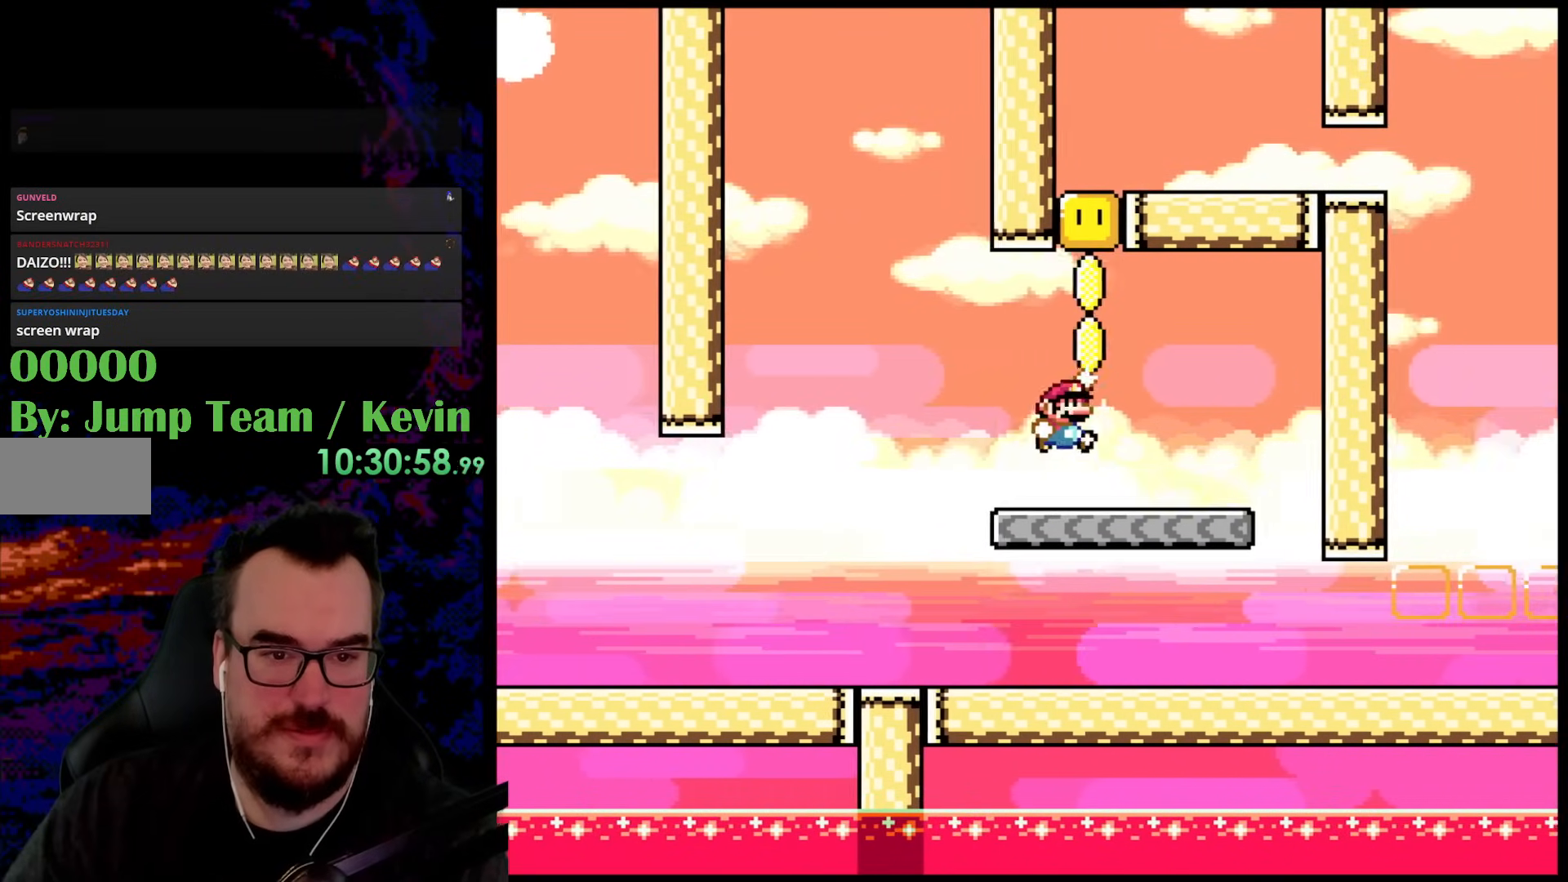
{"buttons": ["Y", "DPAD_RIGHT"], "events": [[133, "DPAD_LEFT", "down"], [133, "DPAD_RIGHT", "up"], [300, "DPAD_LEFT", "up"], [433, "B", "up"], [500, "DPAD_RIGHT", "down"]]}
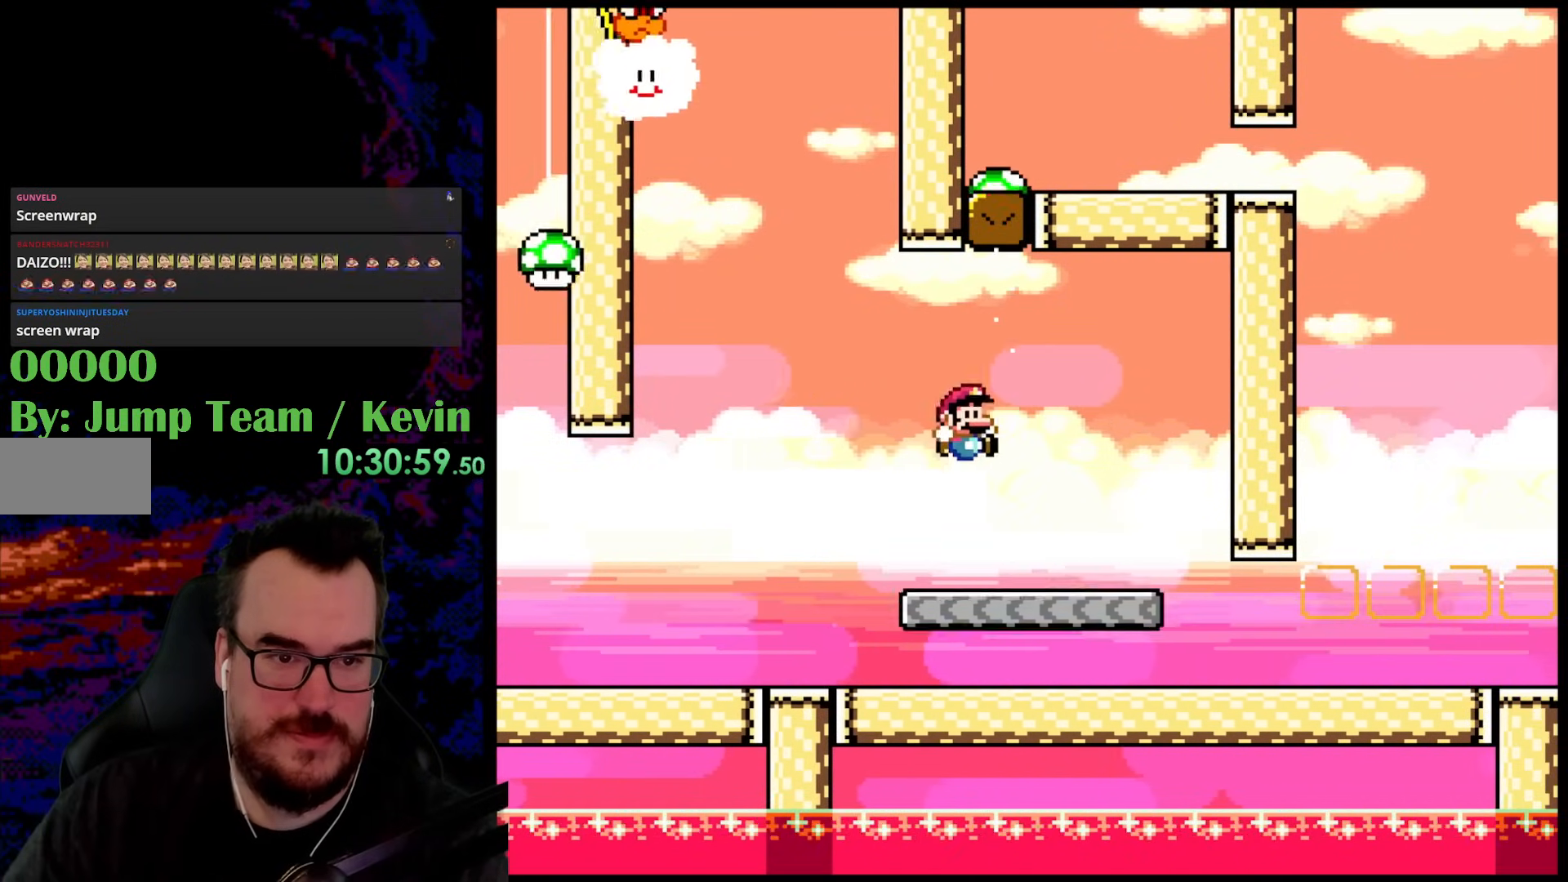
{"buttons": ["Y", "DPAD_RIGHT"], "events": []}
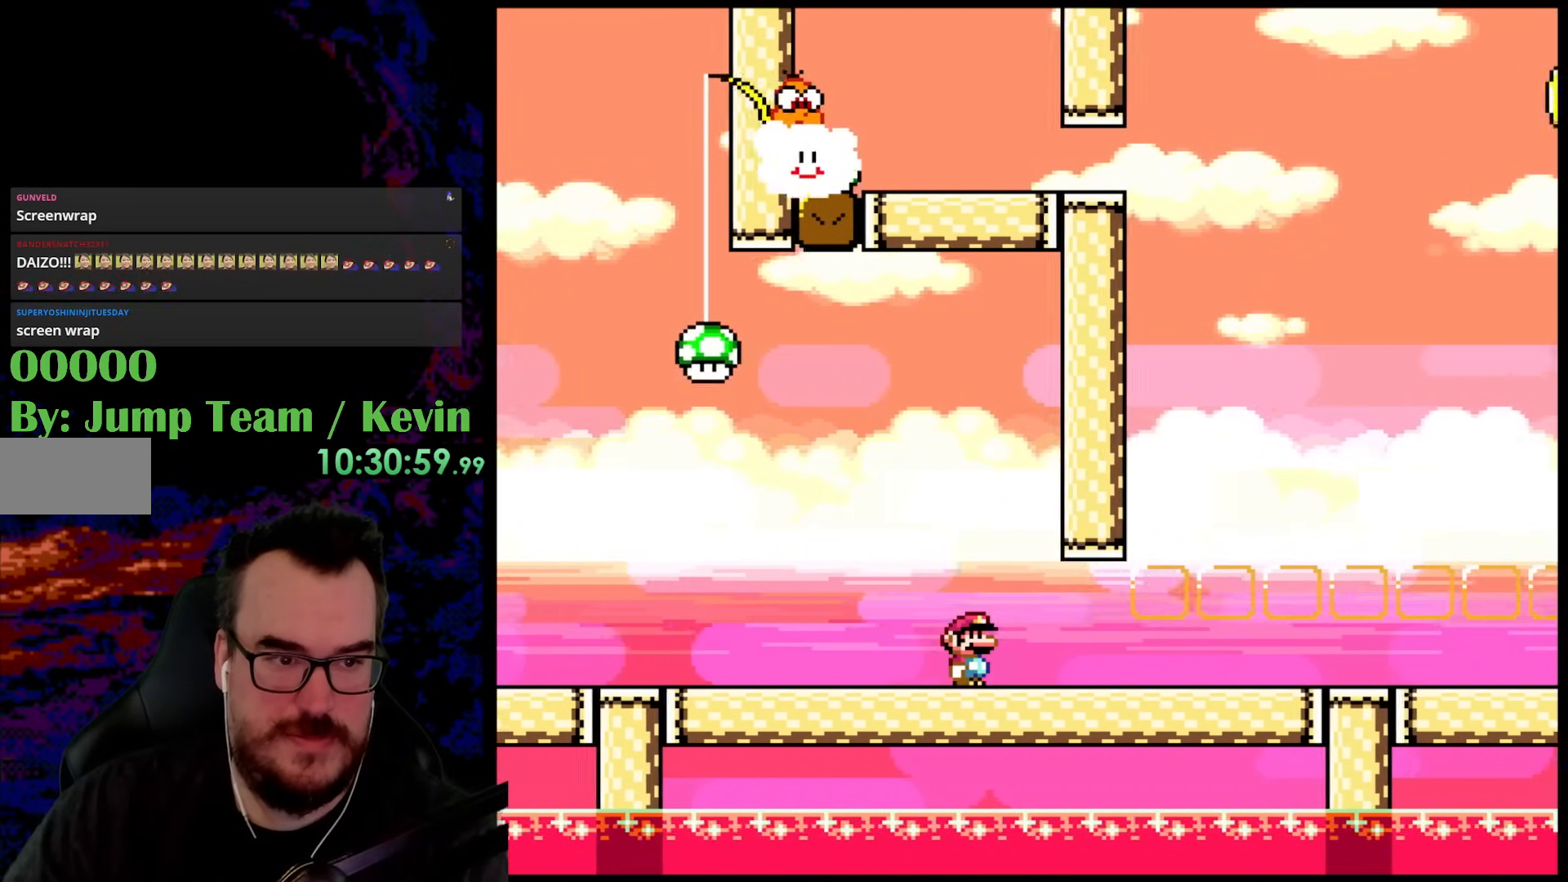
{"buttons": ["Y", "DPAD_DOWN", "DPAD_LEFT"], "events": [[483, "DPAD_DOWN", "down"], [483, "DPAD_LEFT", "down"], [483, "DPAD_RIGHT", "up"]]}
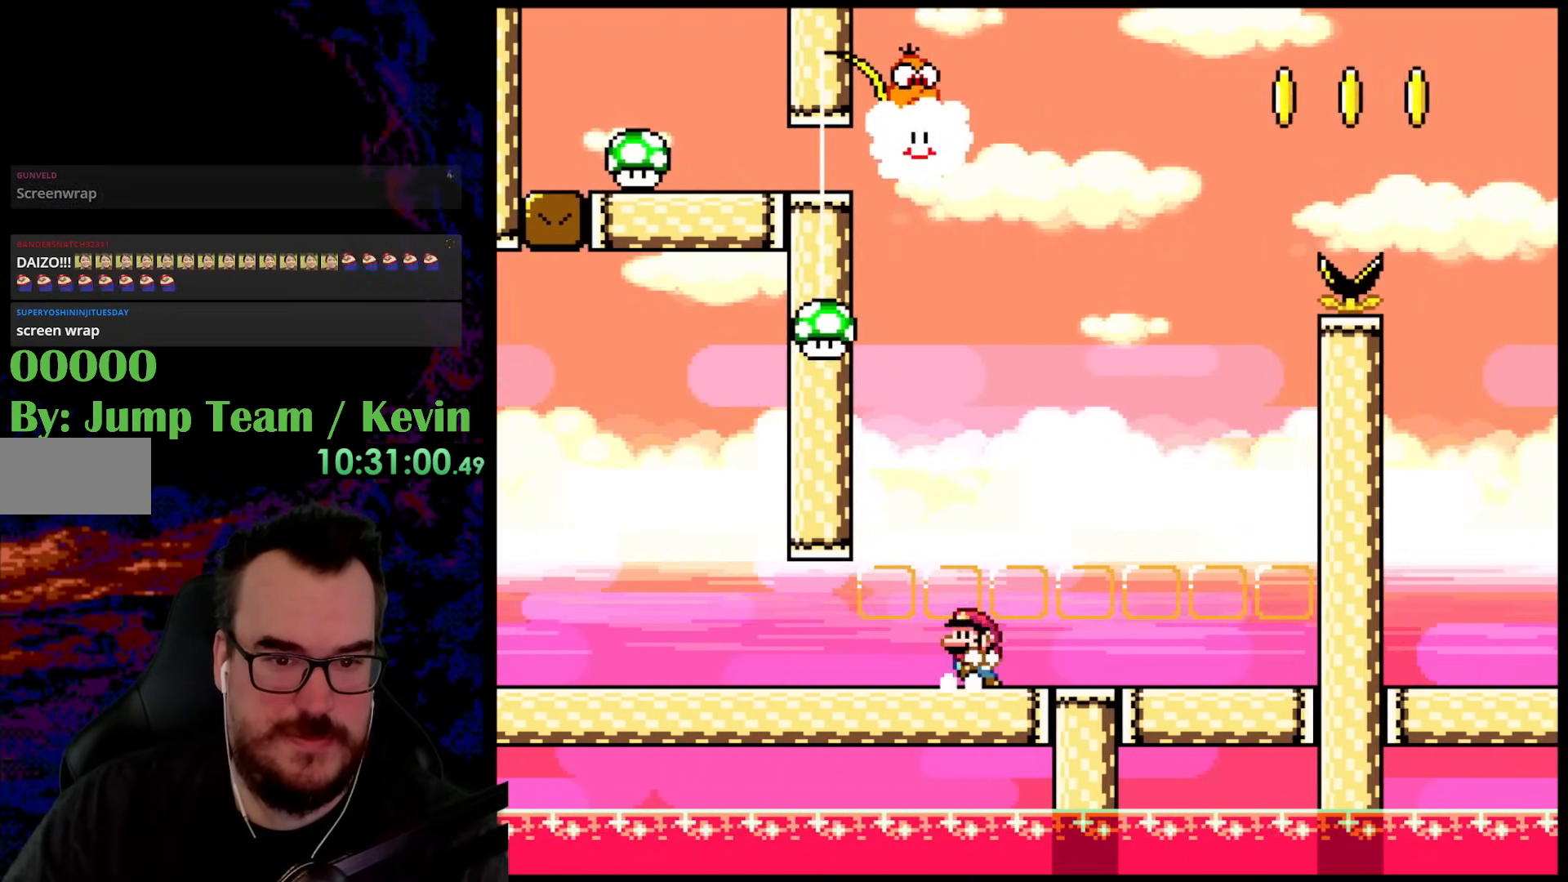
{"buttons": ["Y", "DPAD_LEFT"], "events": [[17, "DPAD_DOWN", "up"], [100, "DPAD_LEFT", "up"], [400, "DPAD_LEFT", "down"]]}
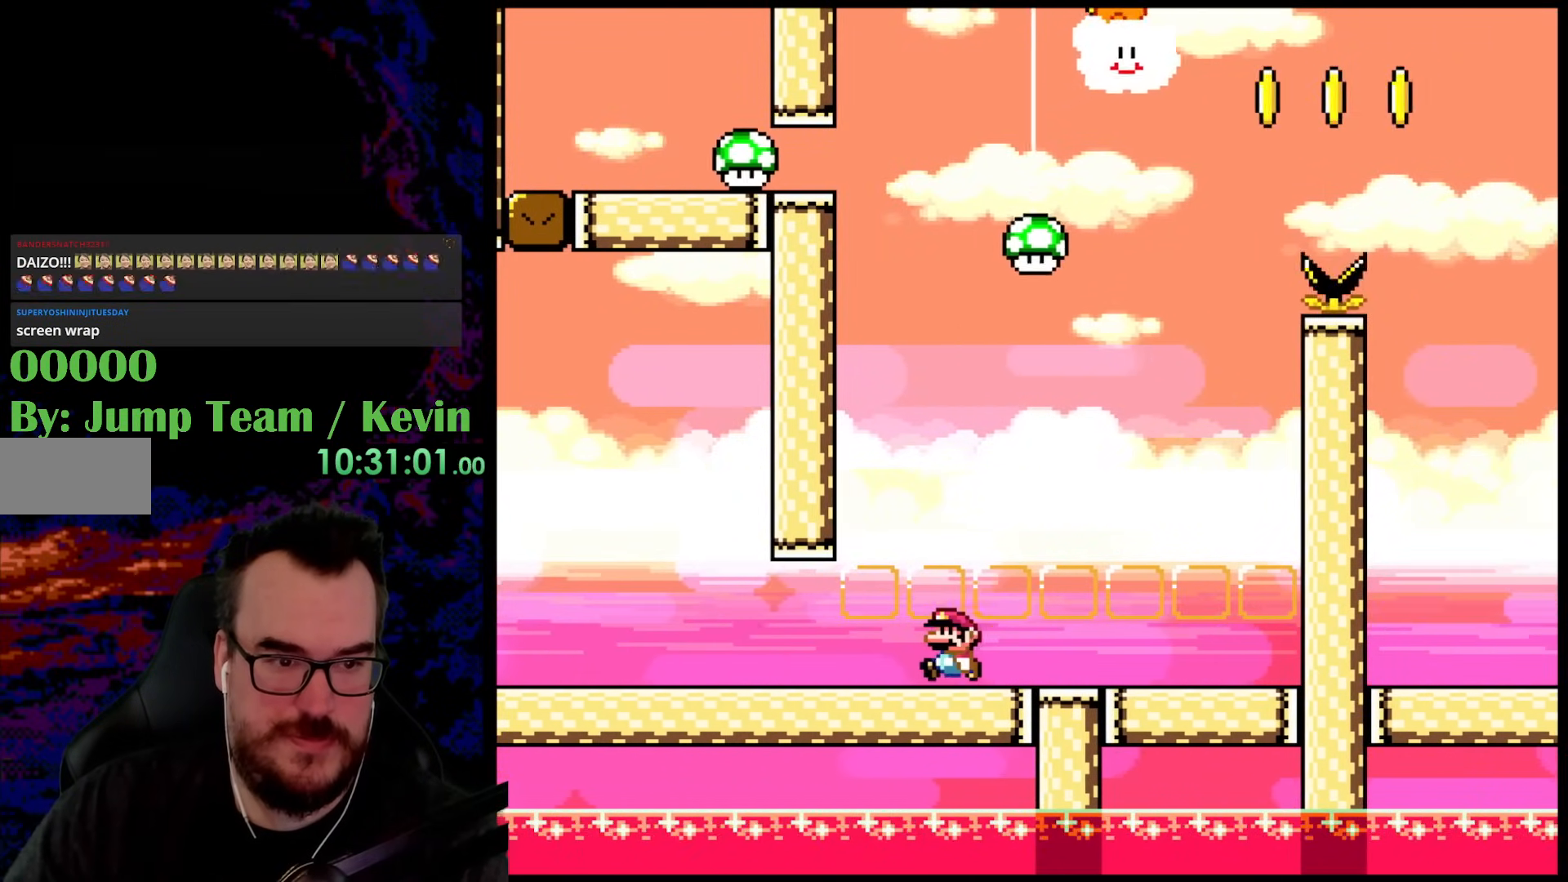
{"buttons": ["Y"], "events": [[267, "DPAD_LEFT", "up"], [283, "DPAD_RIGHT", "down"], [450, "DPAD_RIGHT", "up"]]}
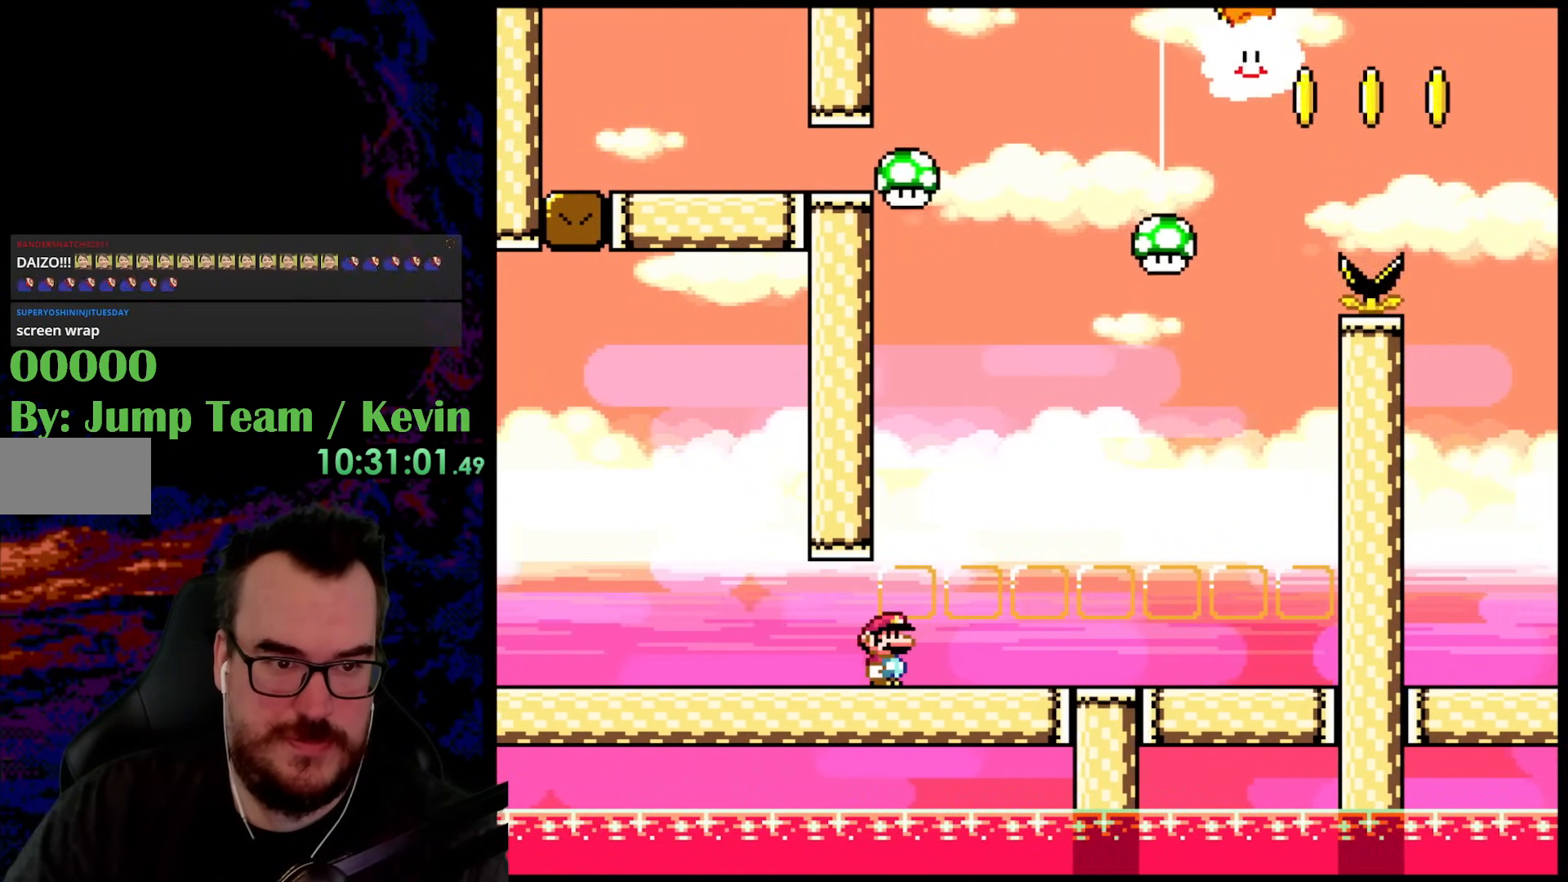
{"buttons": ["Y", "DPAD_RIGHT"], "events": [[367, "DPAD_RIGHT", "down"]]}
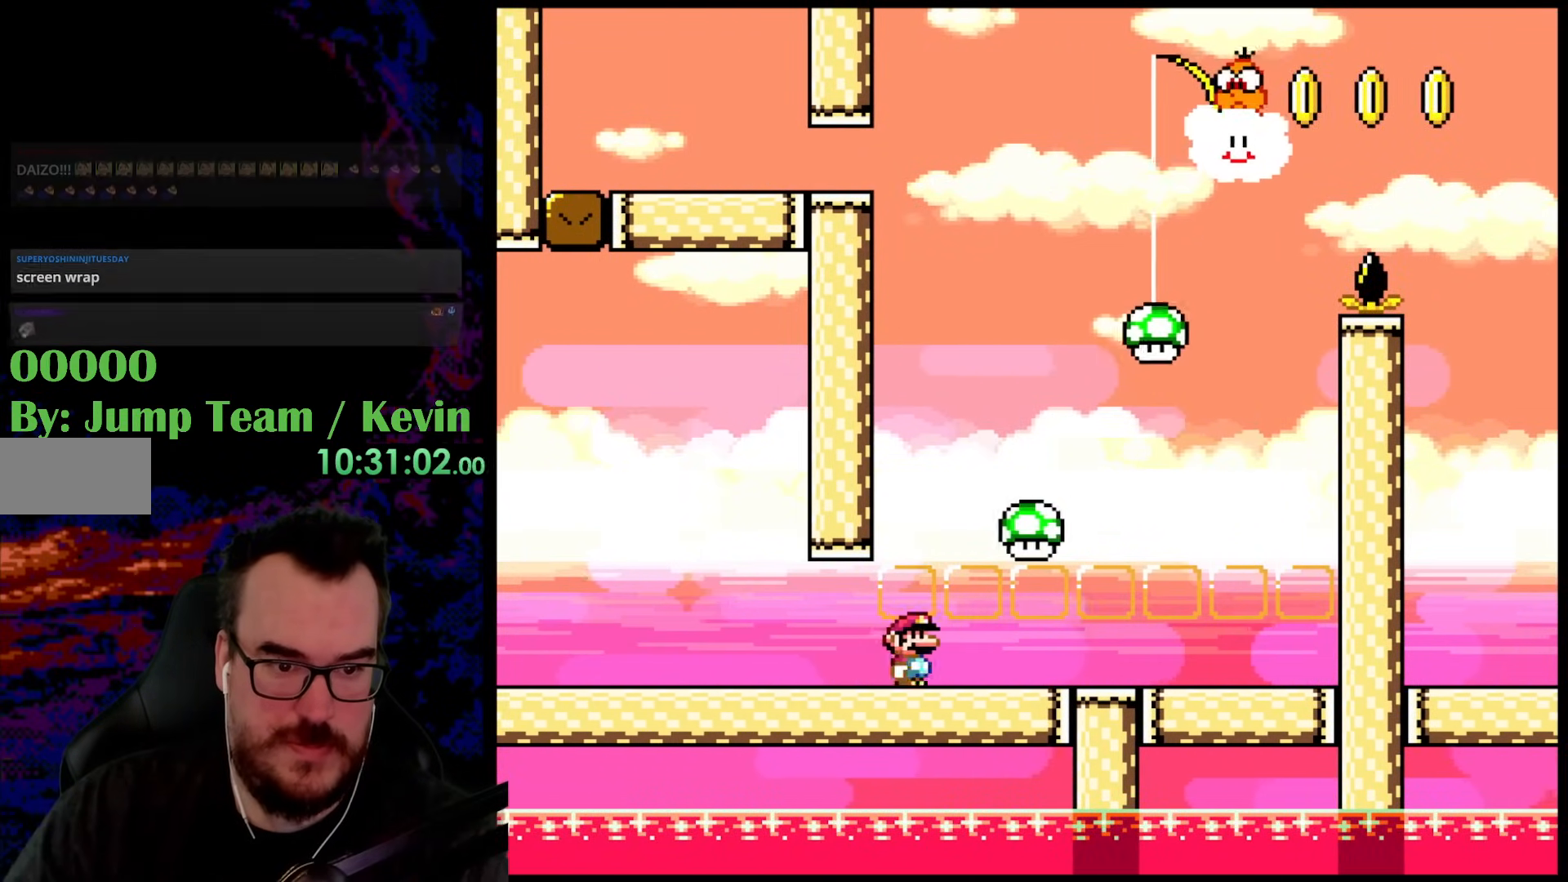
{"buttons": ["Y", "DPAD_RIGHT"], "events": [[117, "DPAD_RIGHT", "up"], [283, "DPAD_RIGHT", "down"]]}
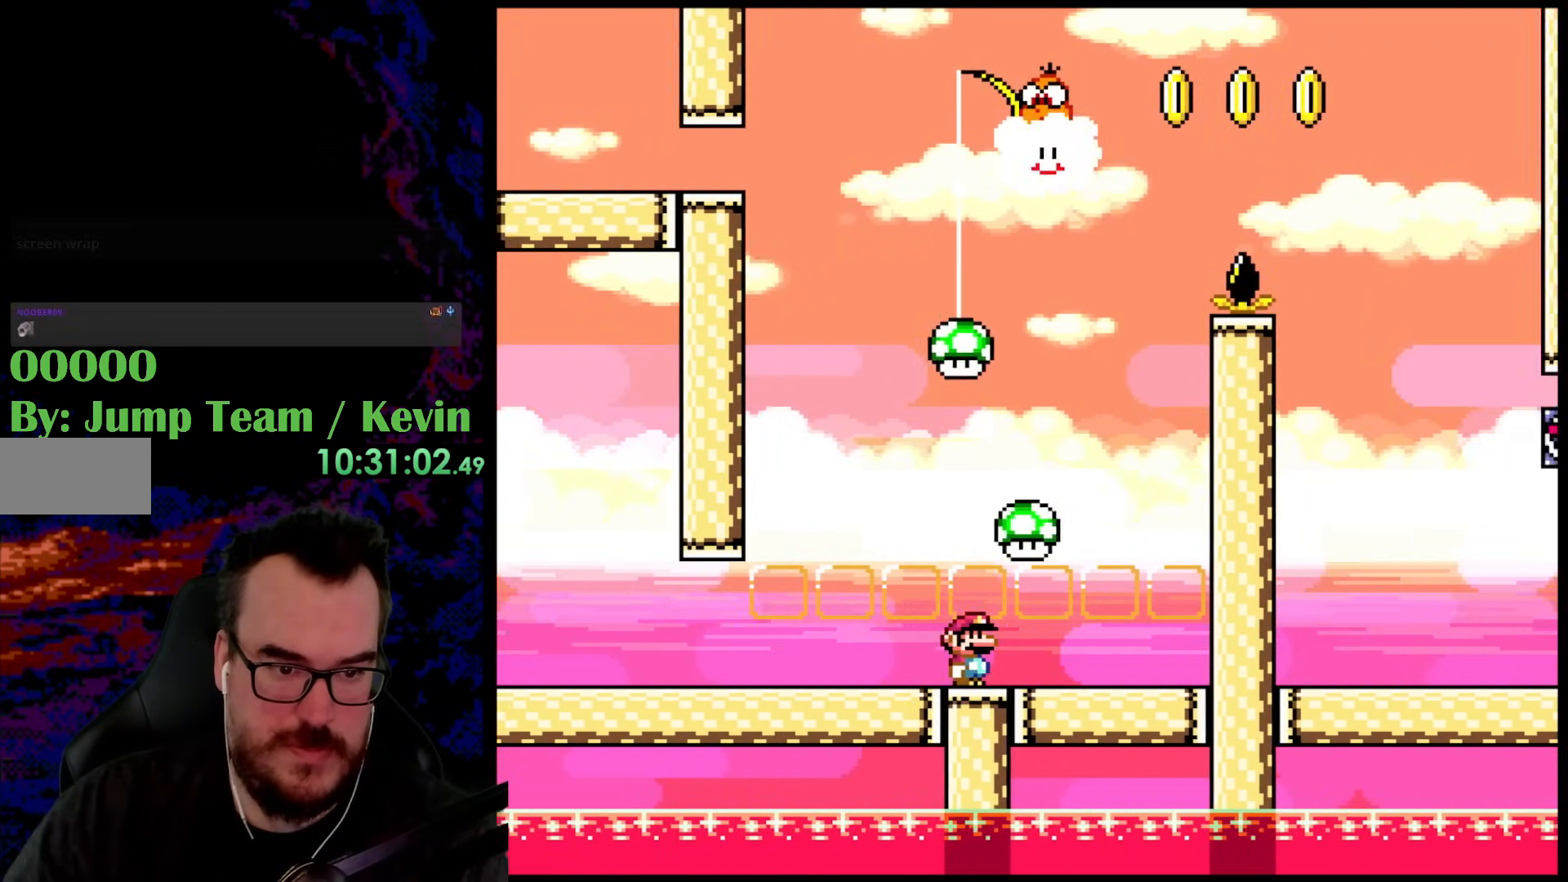
{"buttons": ["Y"], "events": [[100, "B", "down"], [250, "DPAD_DOWN", "down"], [267, "B", "up"], [267, "DPAD_DOWN", "up"], [267, "DPAD_LEFT", "down"], [267, "DPAD_RIGHT", "up"], [367, "DPAD_LEFT", "up"]]}
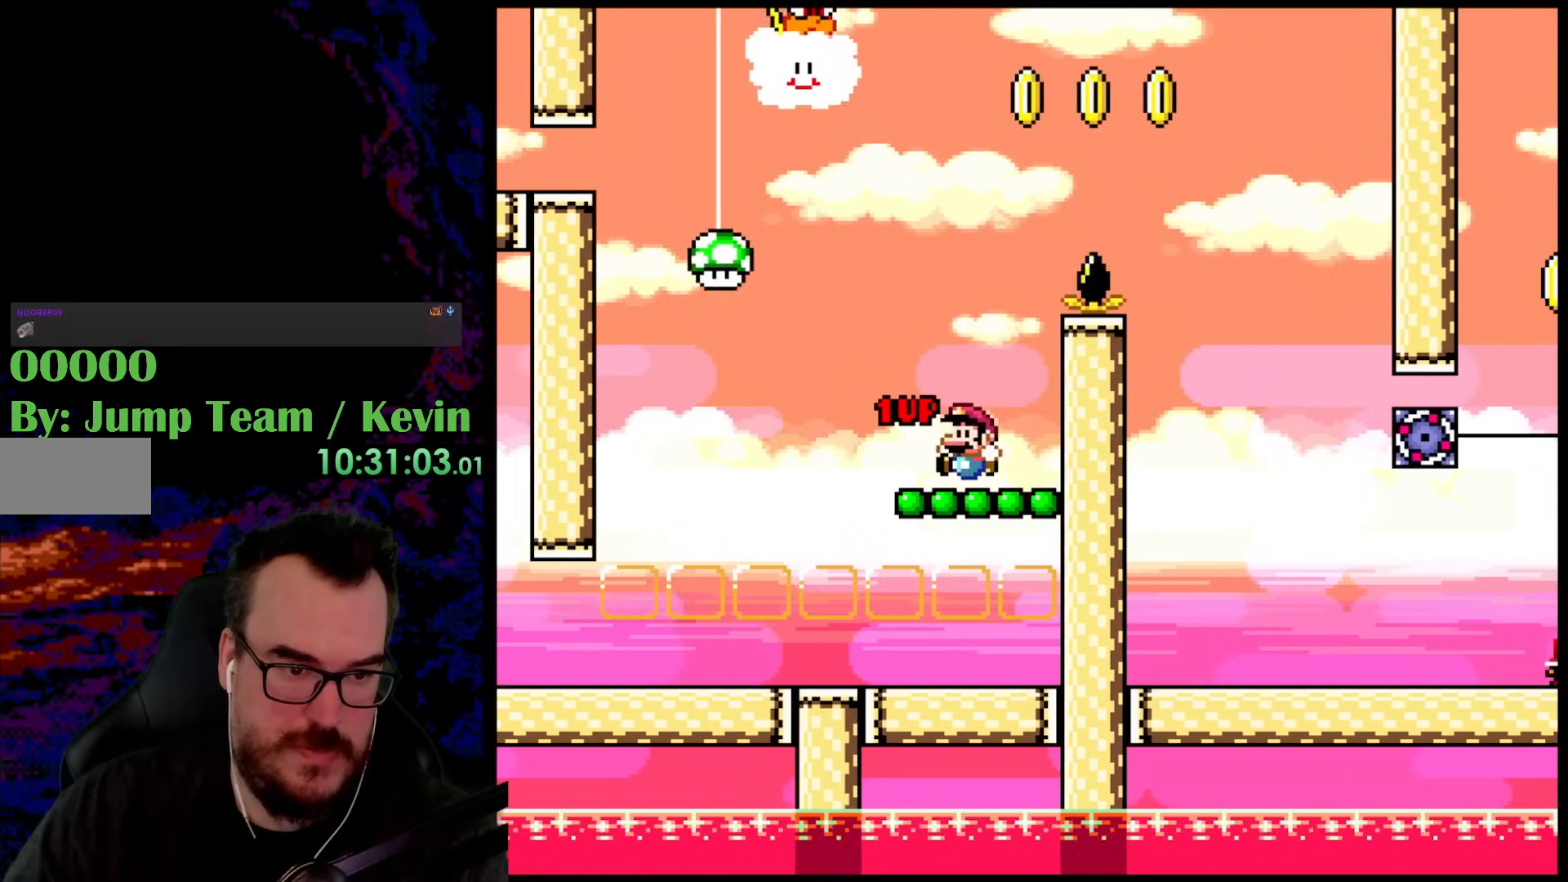
{"buttons": ["B", "Y", "DPAD_UP", "DPAD_RIGHT"], "events": [[133, "DPAD_LEFT", "down"], [133, "DPAD_UP", "down"], [167, "B", "down"], [167, "DPAD_LEFT", "up"], [283, "DPAD_RIGHT", "down"]]}
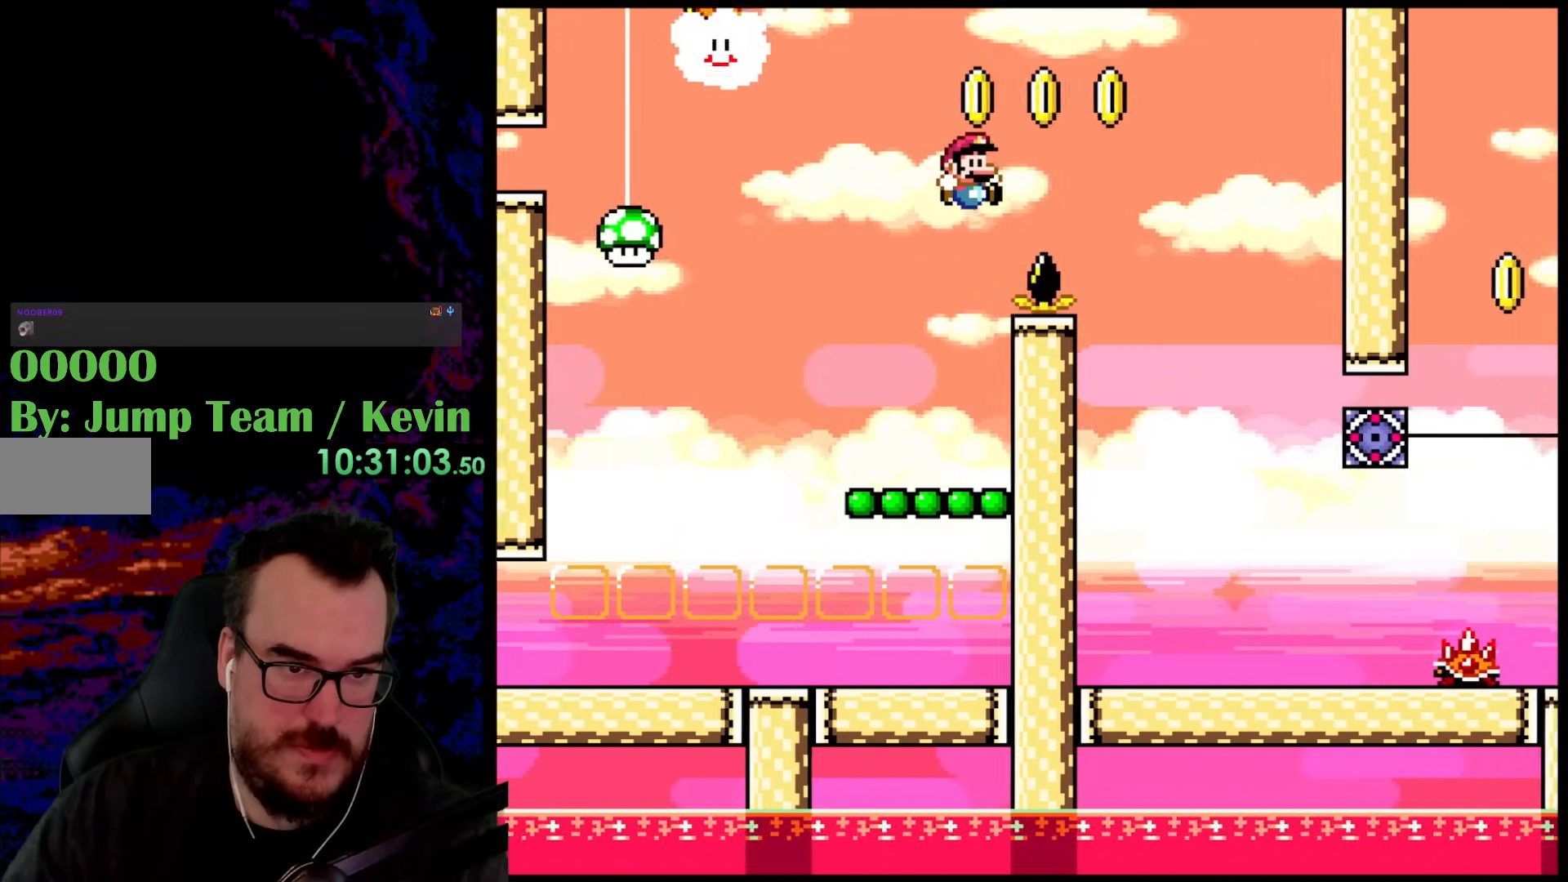
{"buttons": ["X", "DPAD_LEFT"], "events": [[217, "B", "up"], [217, "DPAD_UP", "up"], [350, "DPAD_UP", "down"], [383, "DPAD_LEFT", "down"], [383, "DPAD_RIGHT", "up"], [383, "DPAD_UP", "up"], [433, "Y", "up"], [450, "X", "down"]]}
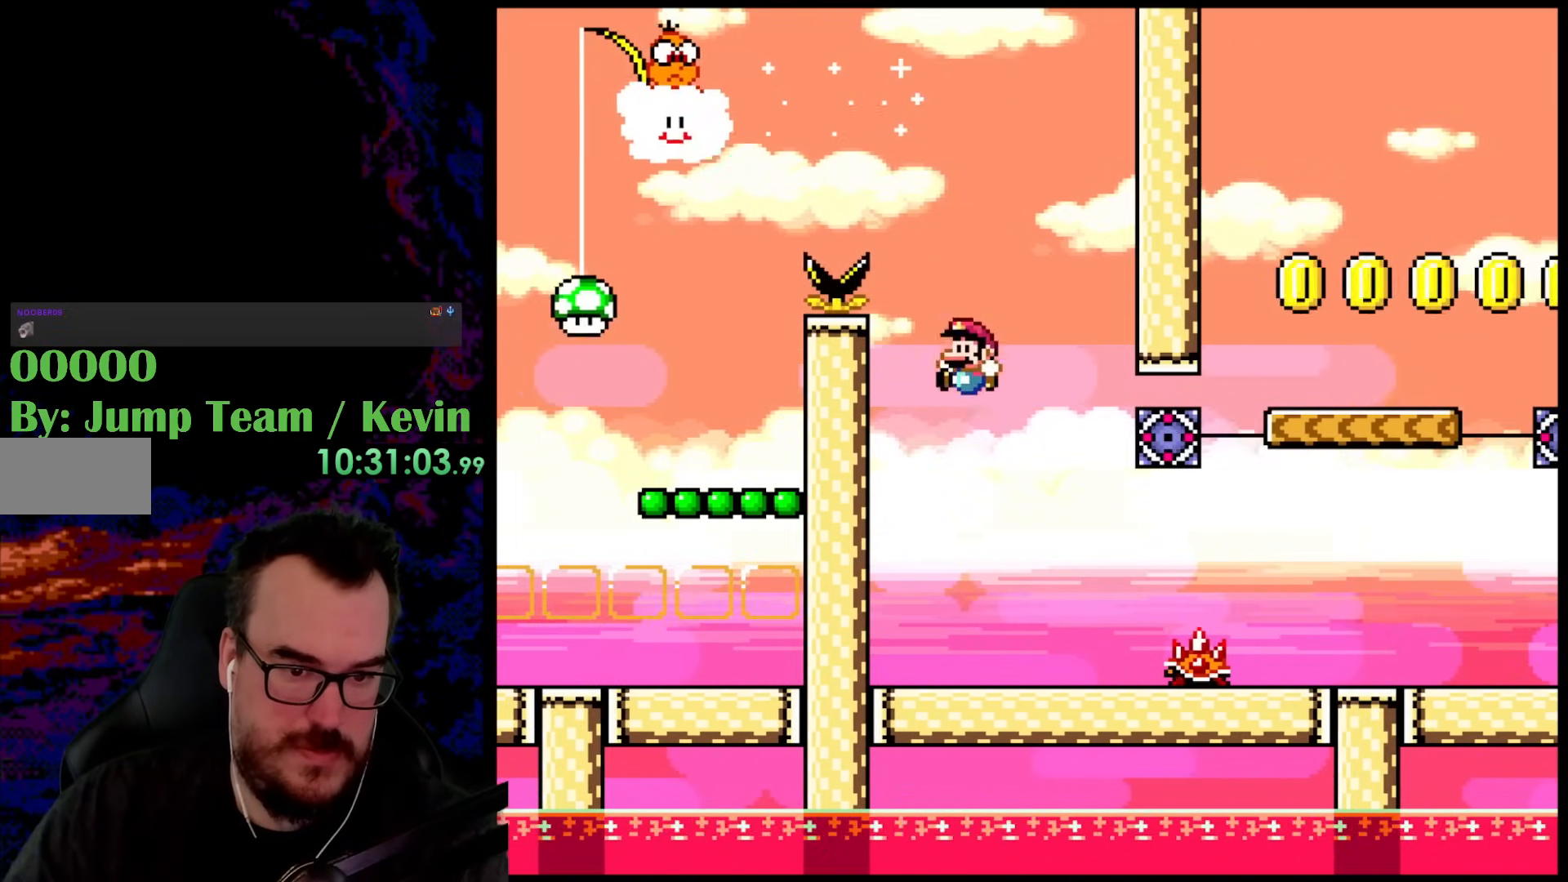
{"buttons": ["A", "X", "DPAD_RIGHT"], "events": [[50, "DPAD_LEFT", "up"], [267, "DPAD_RIGHT", "down"], [417, "A", "down"]]}
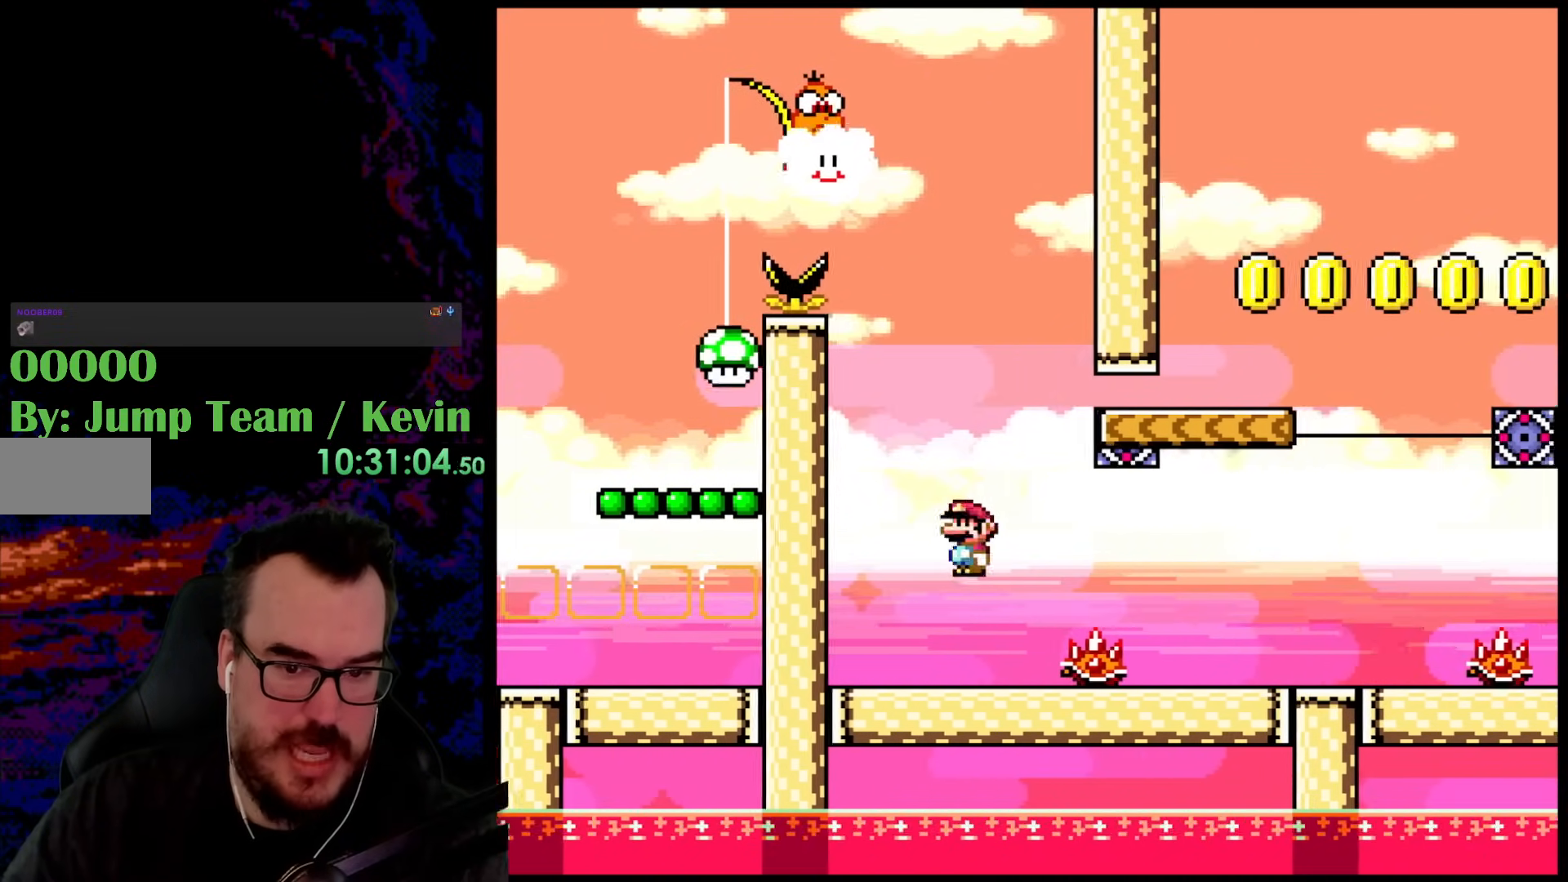
{"buttons": ["X", "DPAD_LEFT"], "events": [[33, "A", "up"], [400, "DPAD_DOWN", "down"], [400, "DPAD_LEFT", "down"], [400, "DPAD_RIGHT", "up"], [417, "DPAD_DOWN", "up"]]}
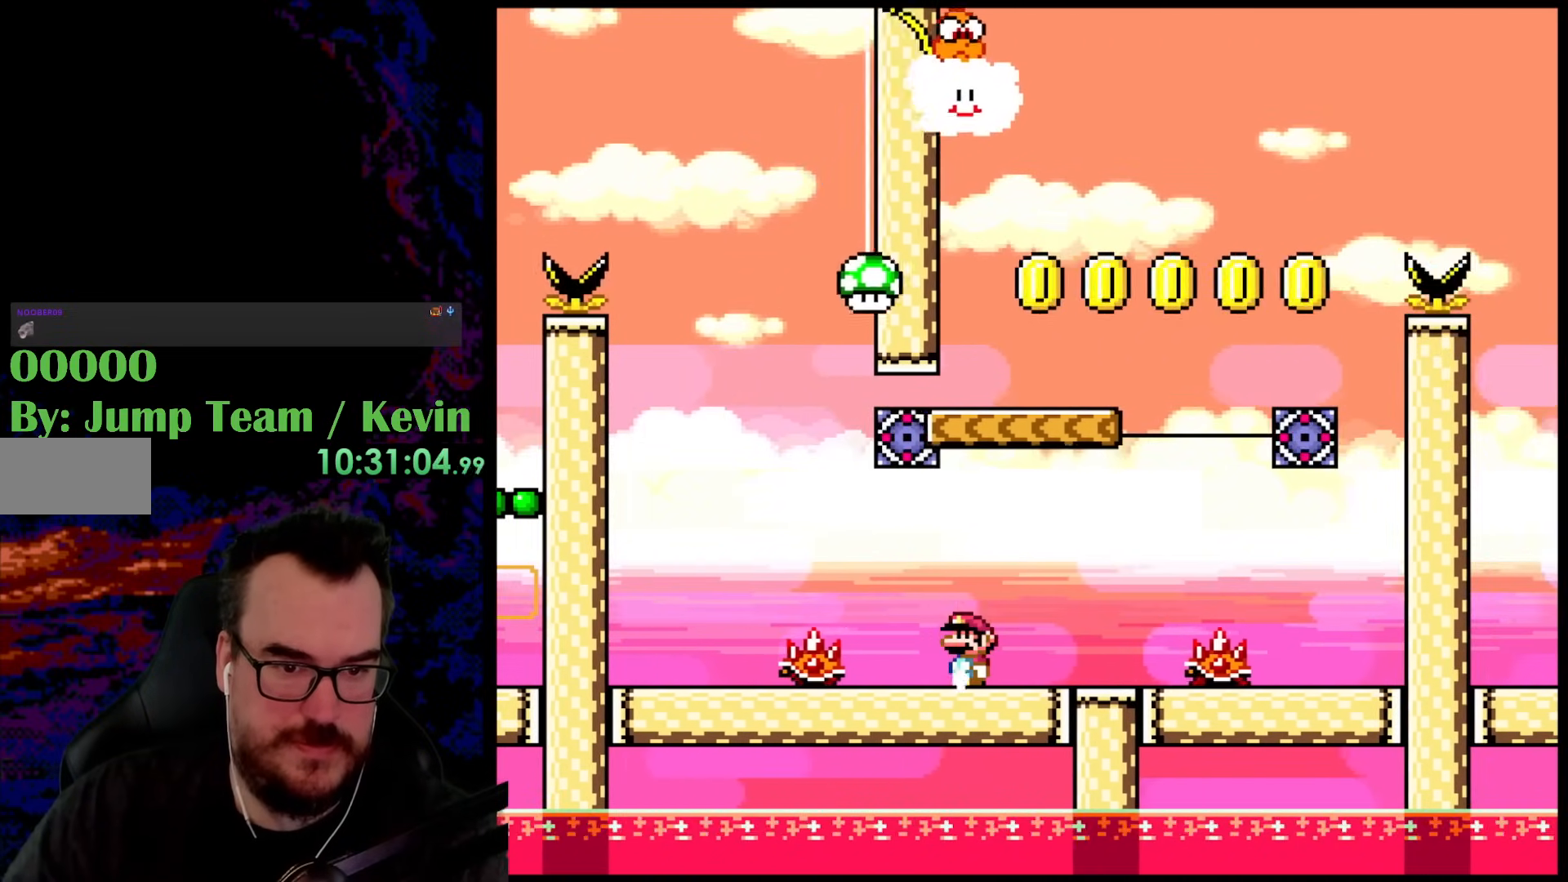
{"buttons": ["X"], "events": [[50, "DPAD_LEFT", "up"]]}
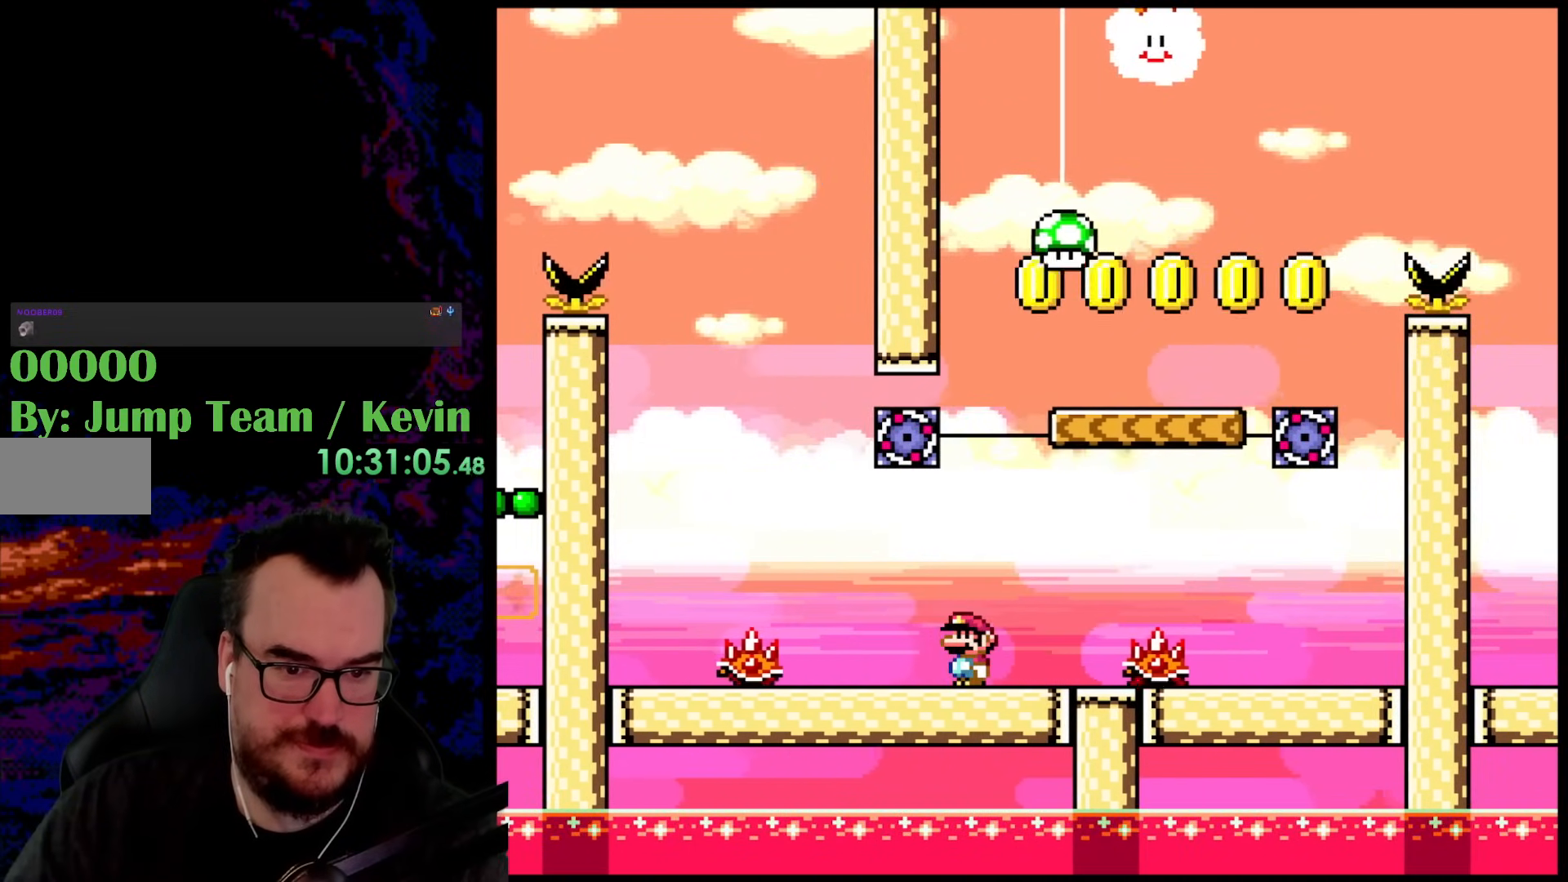
{"buttons": ["DPAD_LEFT"], "events": [[133, "DPAD_LEFT", "down"], [283, "DPAD_LEFT", "up"], [400, "X", "up"], [417, "DPAD_LEFT", "down"]]}
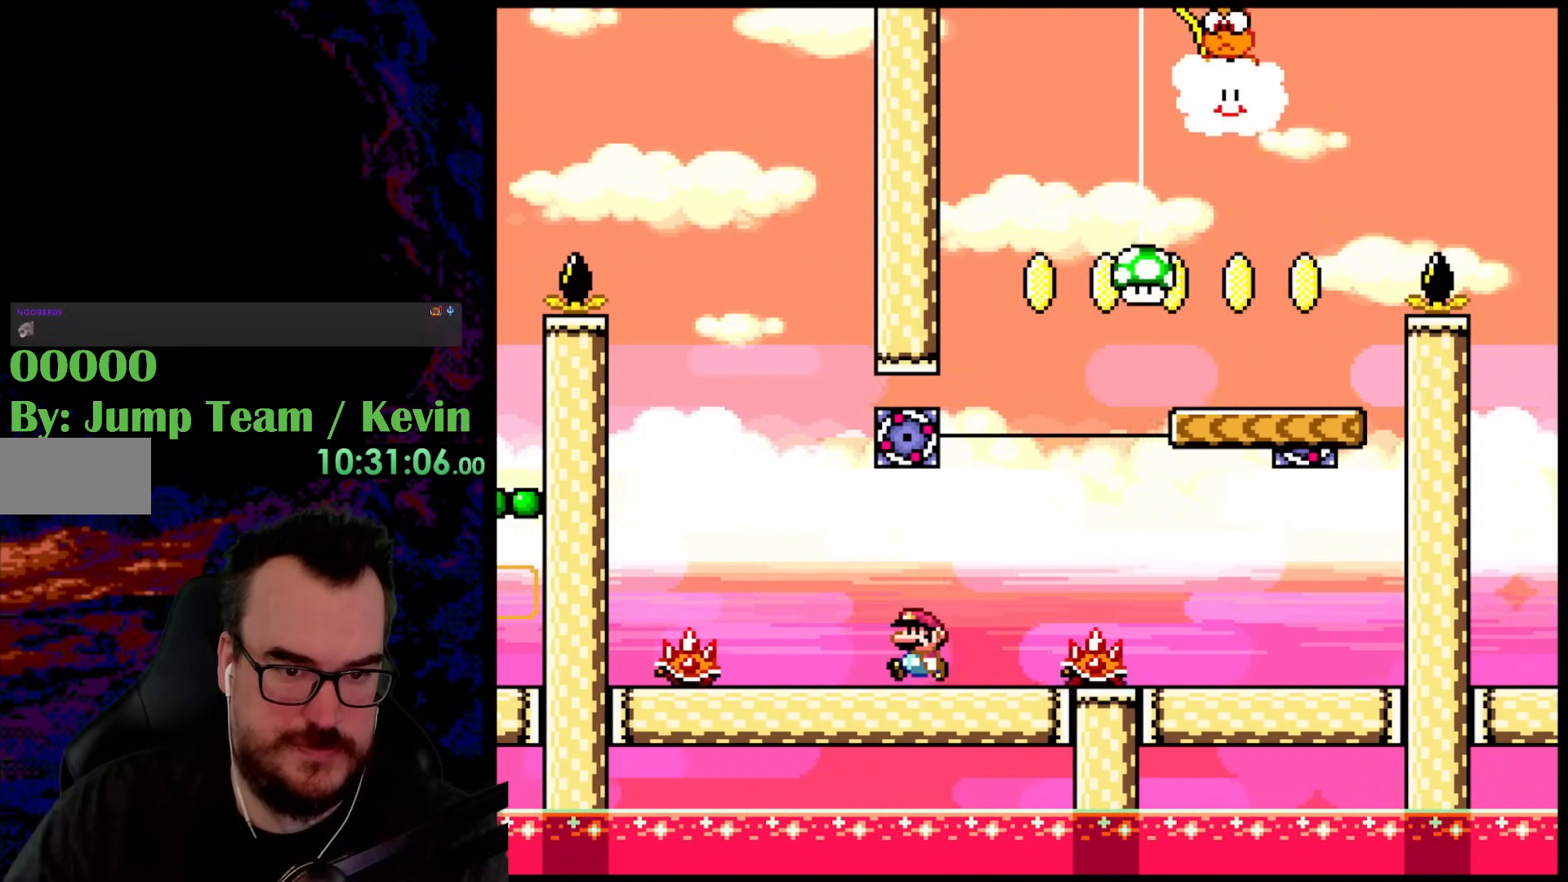
{"buttons": ["A", "X", "DPAD_RIGHT"], "events": [[67, "DPAD_LEFT", "up"], [150, "X", "down"], [250, "A", "down"], [317, "DPAD_RIGHT", "down"], [350, "A", "up"], [433, "A", "down"]]}